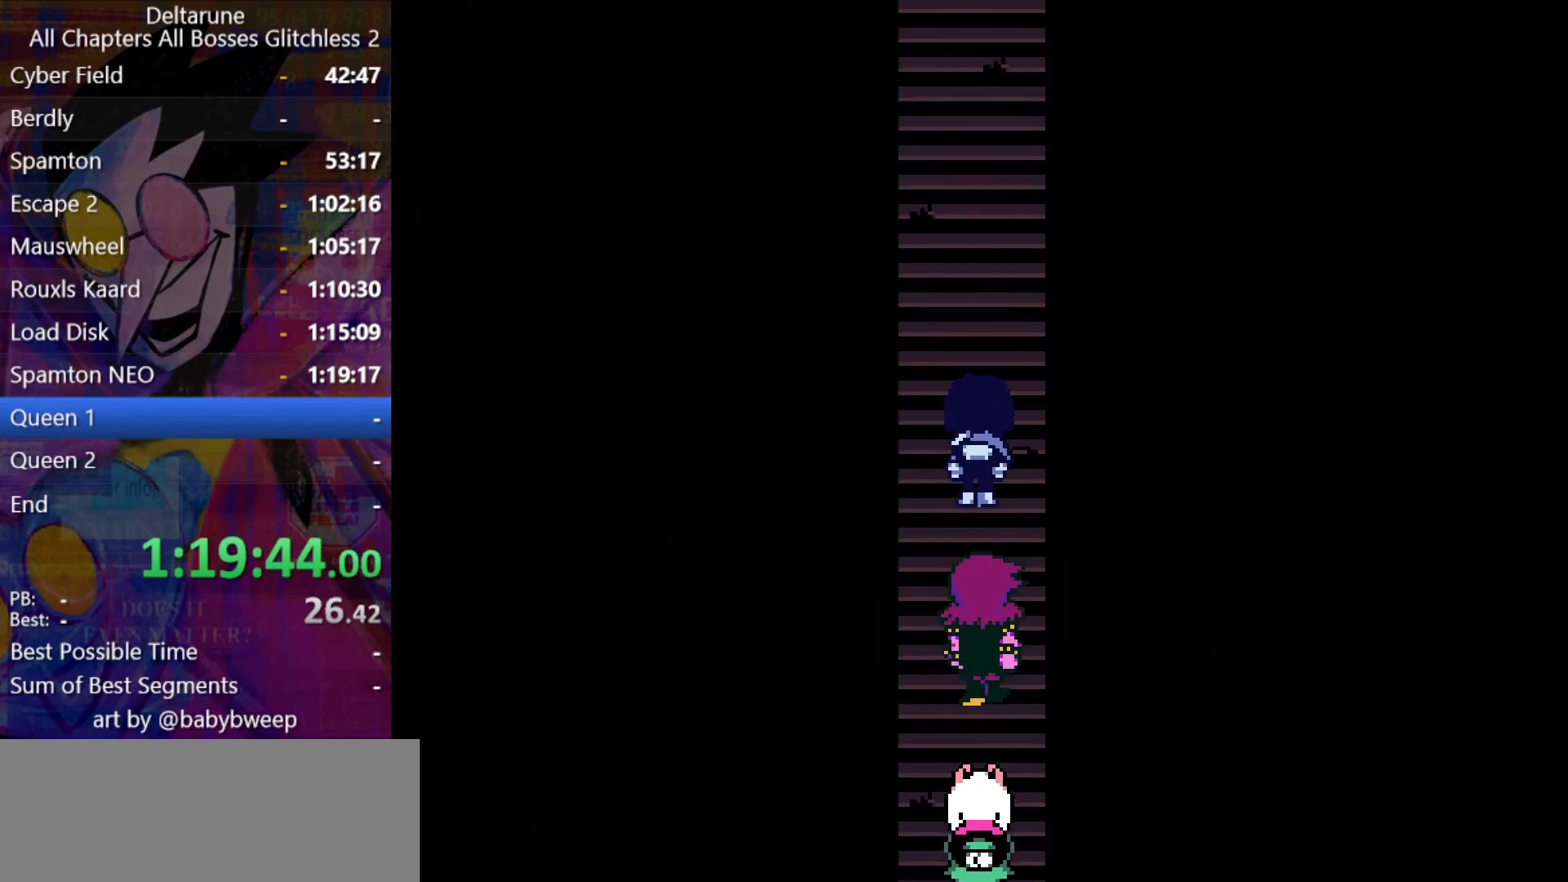
Gameplay with keyboard; each line is a JSON object with the keys held at the frame after it. "events" lists presses ("down") and releases ("up") of "c", "down", "left", "return", "right", "shift", "up", "x" and "z" between this image and that frame as [ms after this image, input, new state], when the widget could be followed in between. No other keys are recorded. Mouse input is not recorded. Not read: ctrl.
{"keys": ["shift", "up"], "events": []}
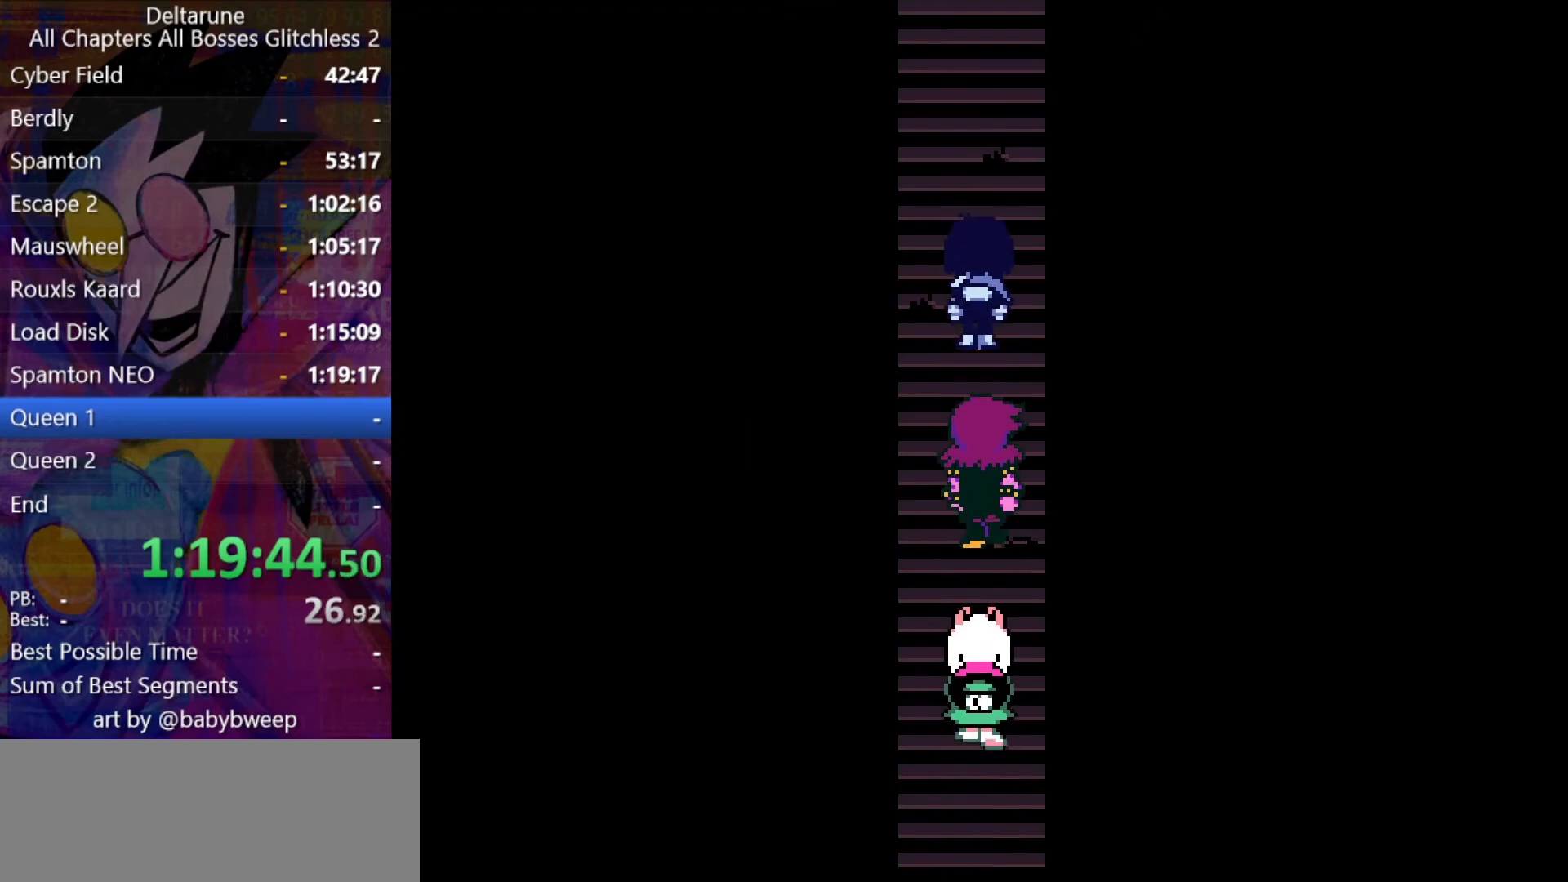
{"keys": ["shift", "up"], "events": []}
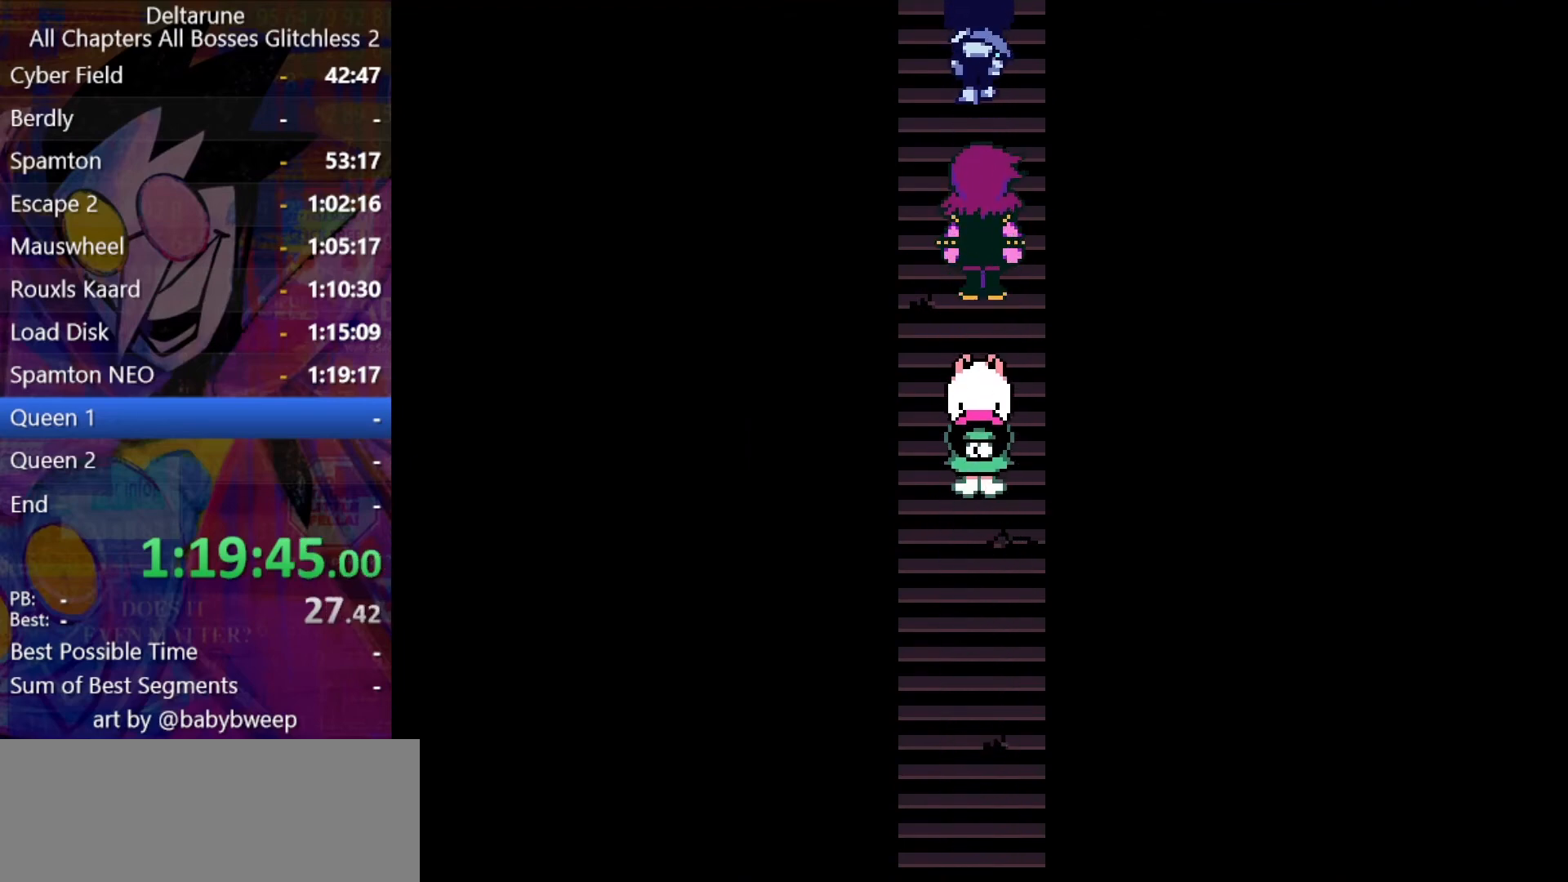
{"keys": ["shift", "up"], "events": []}
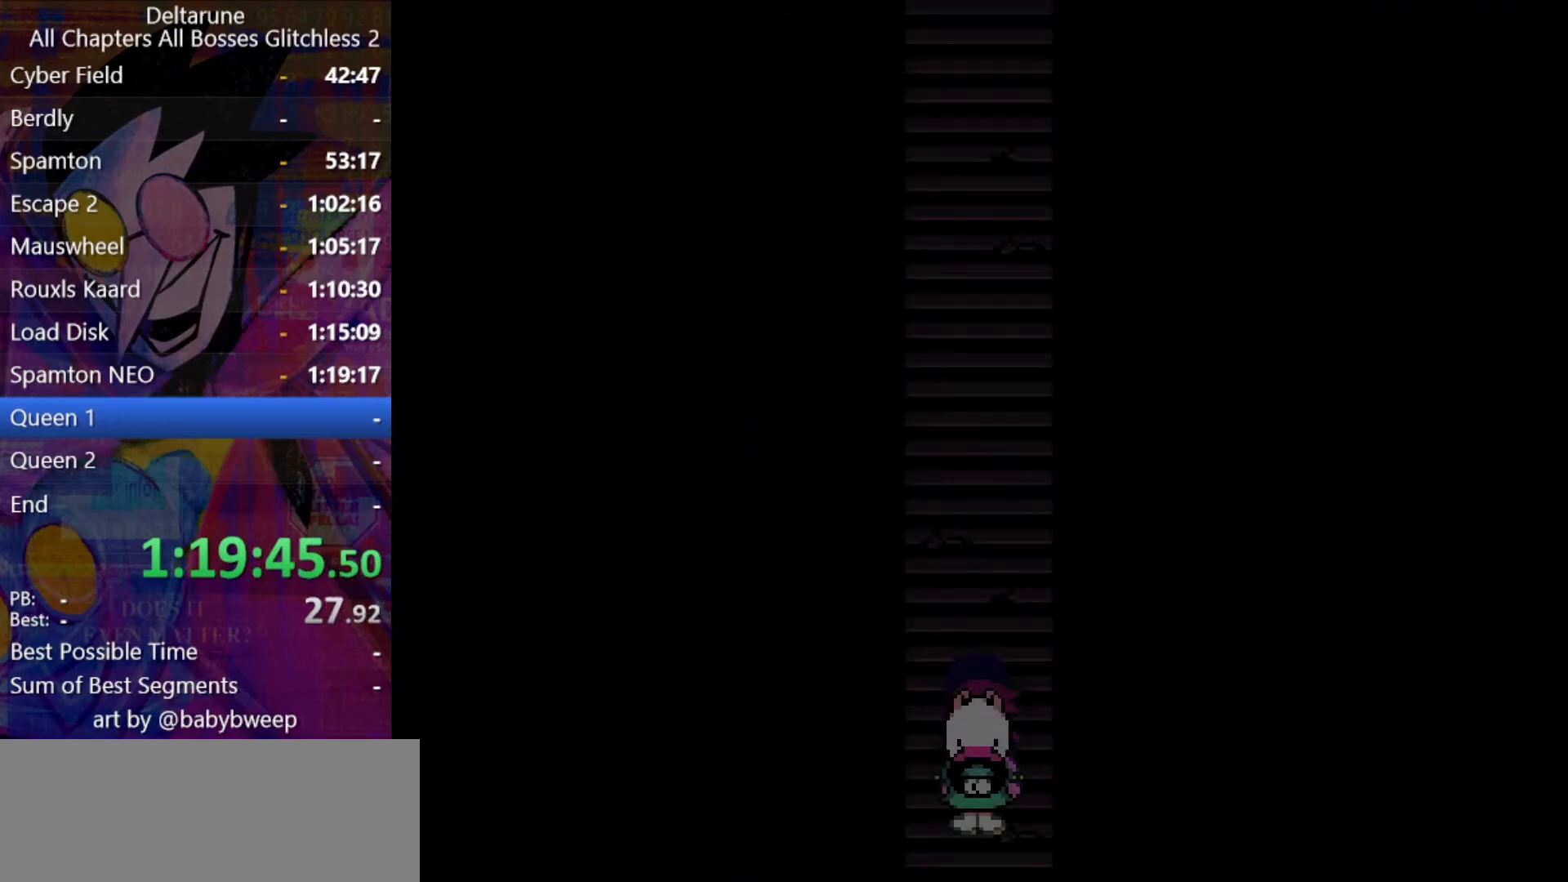
{"keys": ["shift", "up"], "events": []}
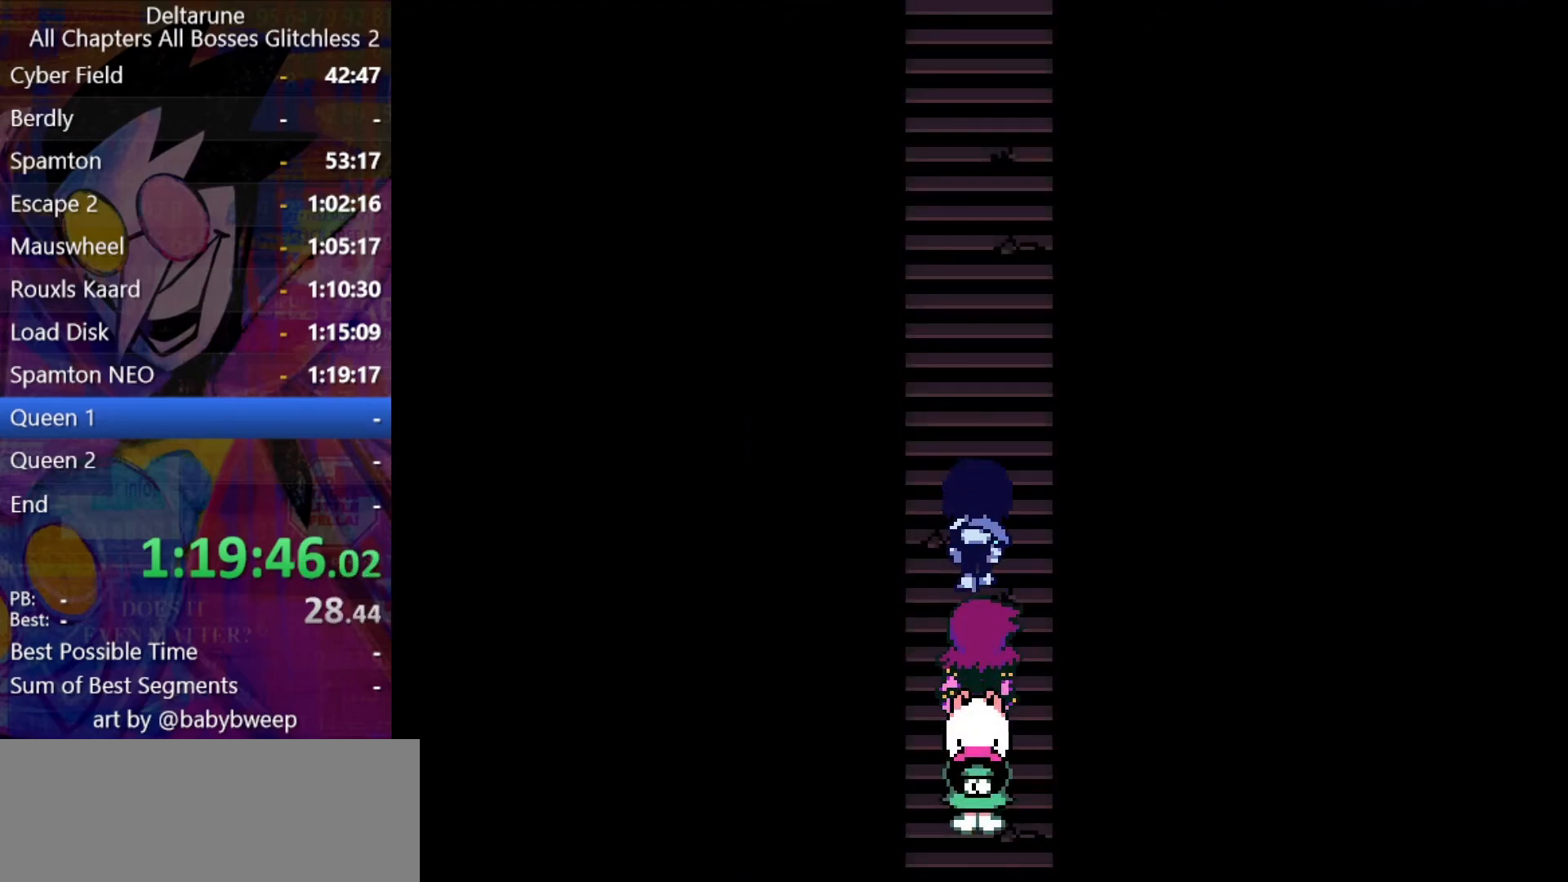
{"keys": ["shift", "up"], "events": []}
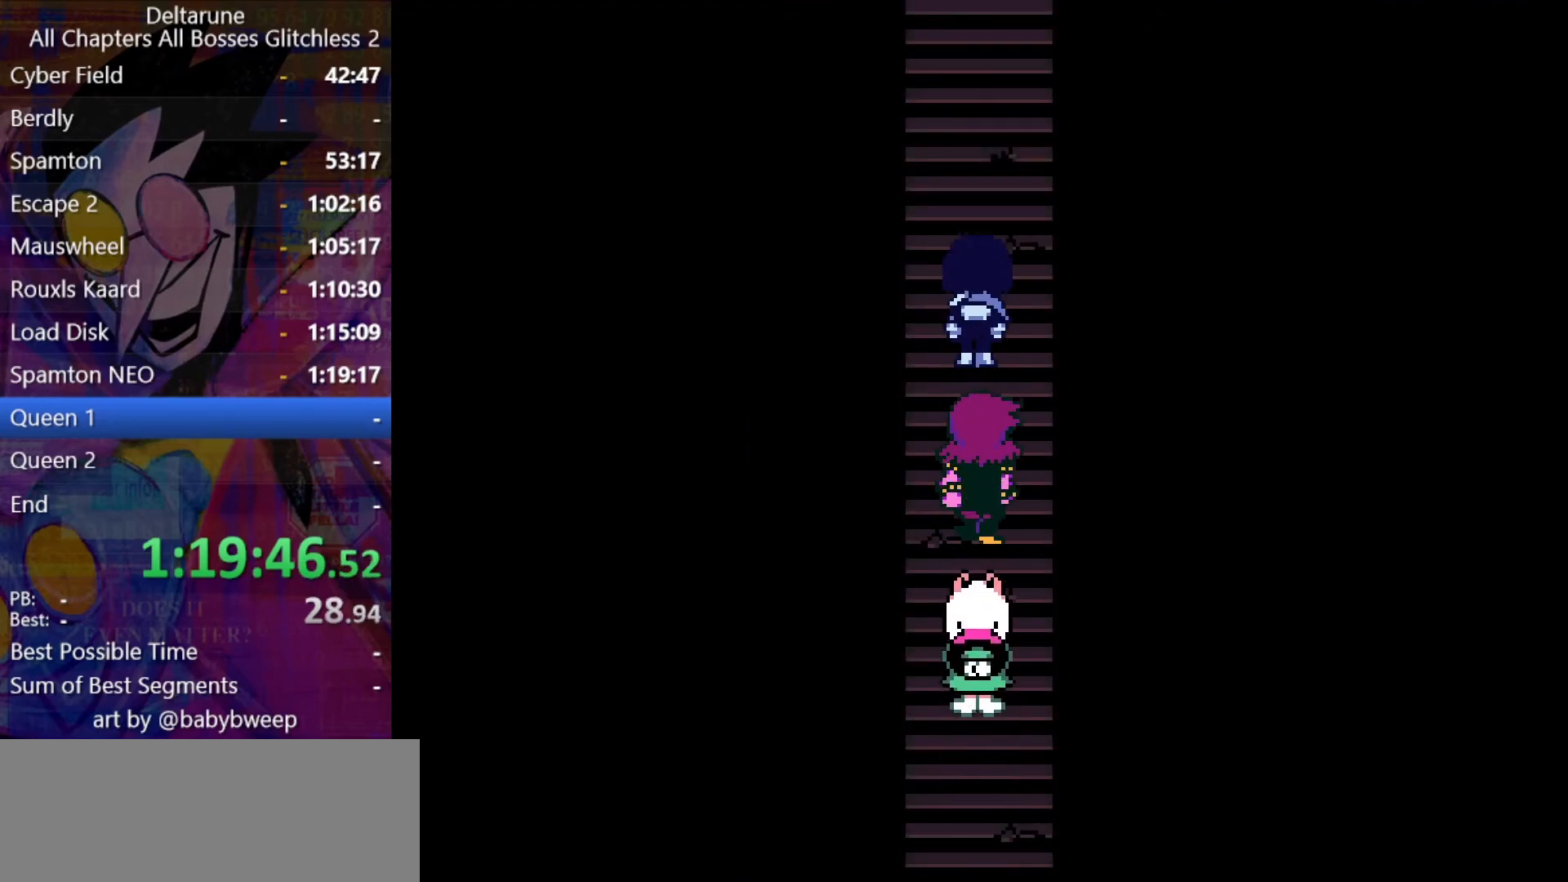
{"keys": ["shift", "up"], "events": []}
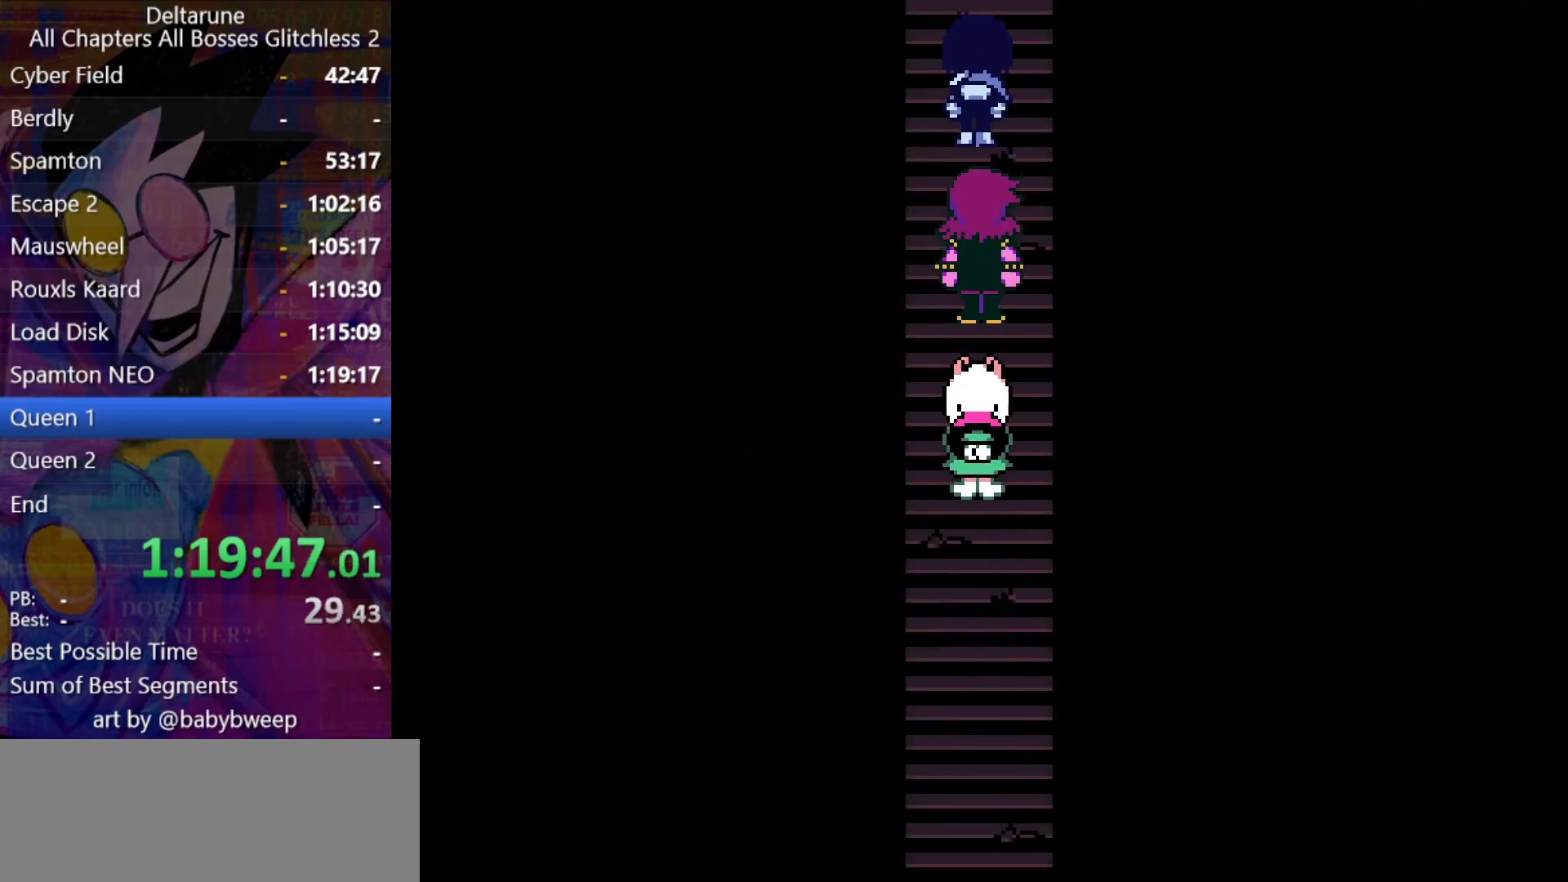
{"keys": ["shift", "up"], "events": []}
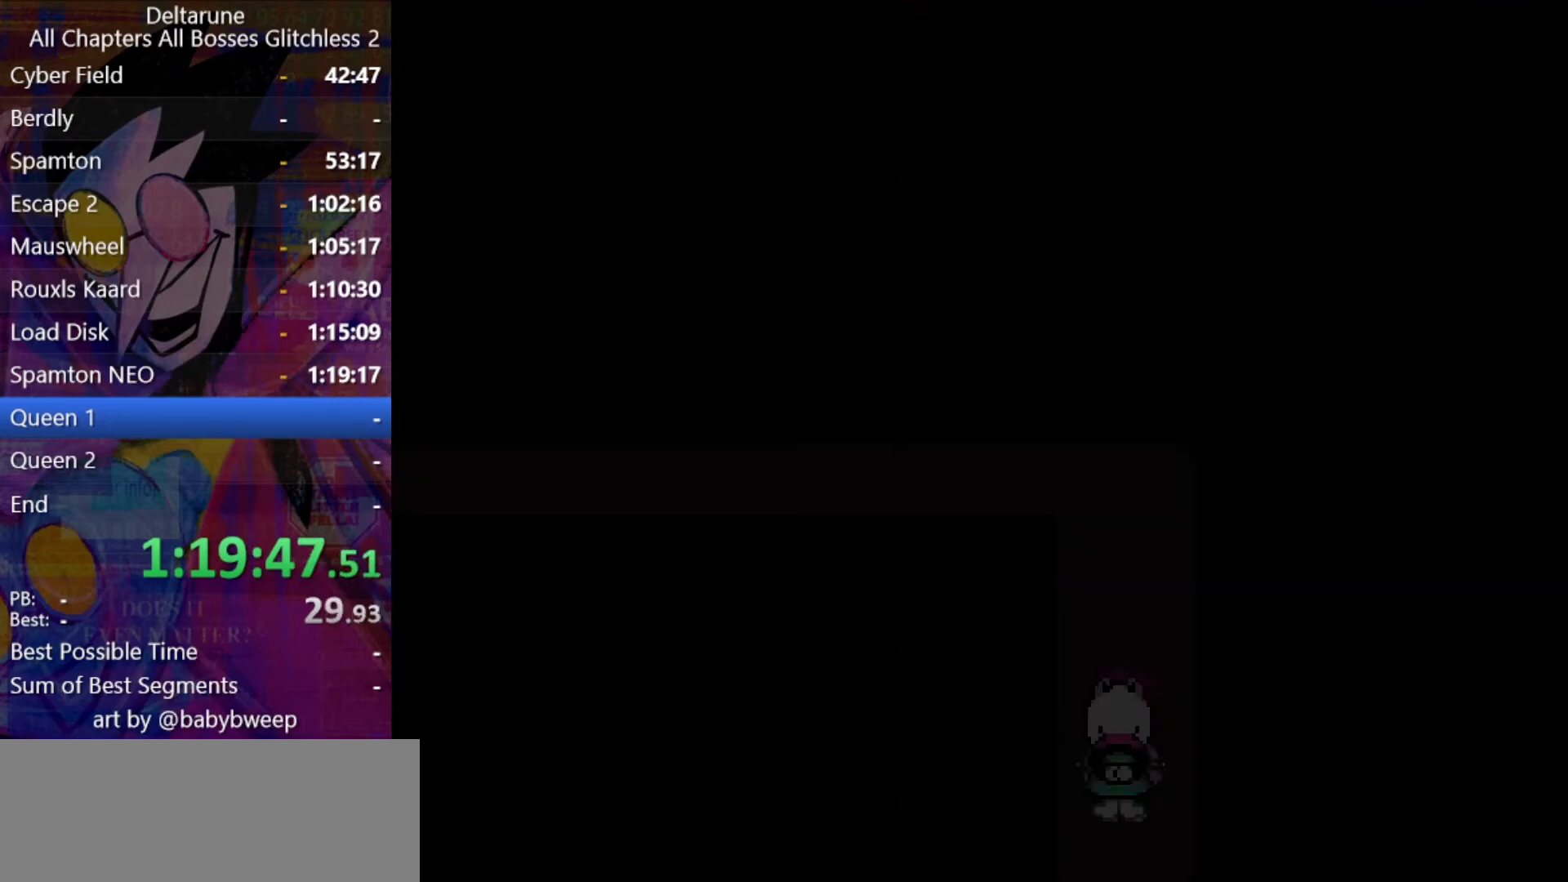
{"keys": ["shift", "up"], "events": []}
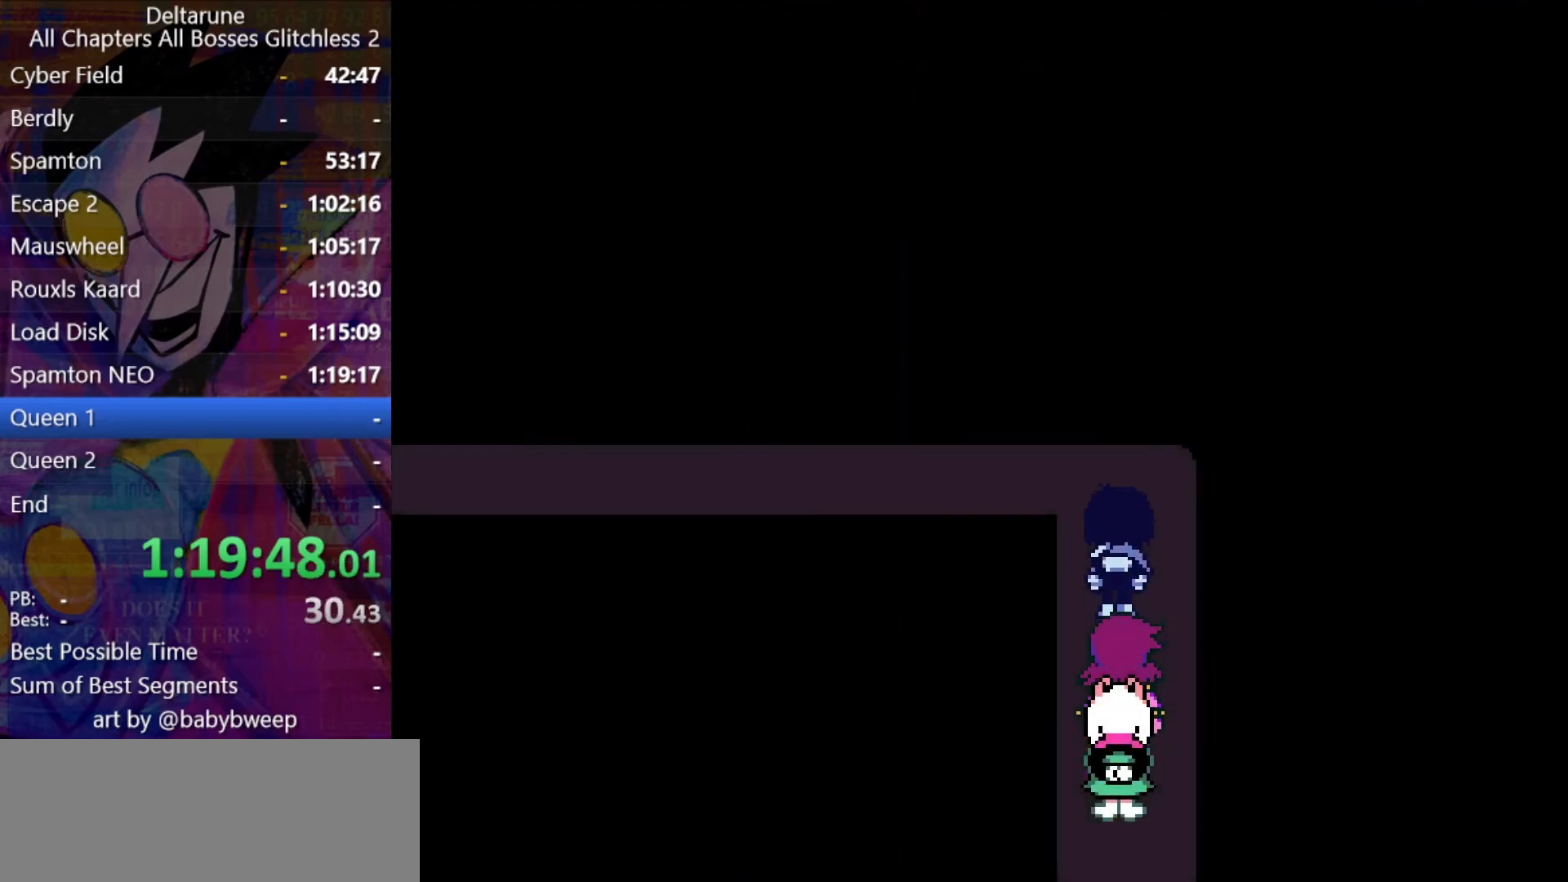
{"keys": ["left", "shift"], "events": [[300, "left", "down"], [300, "up", "up"]]}
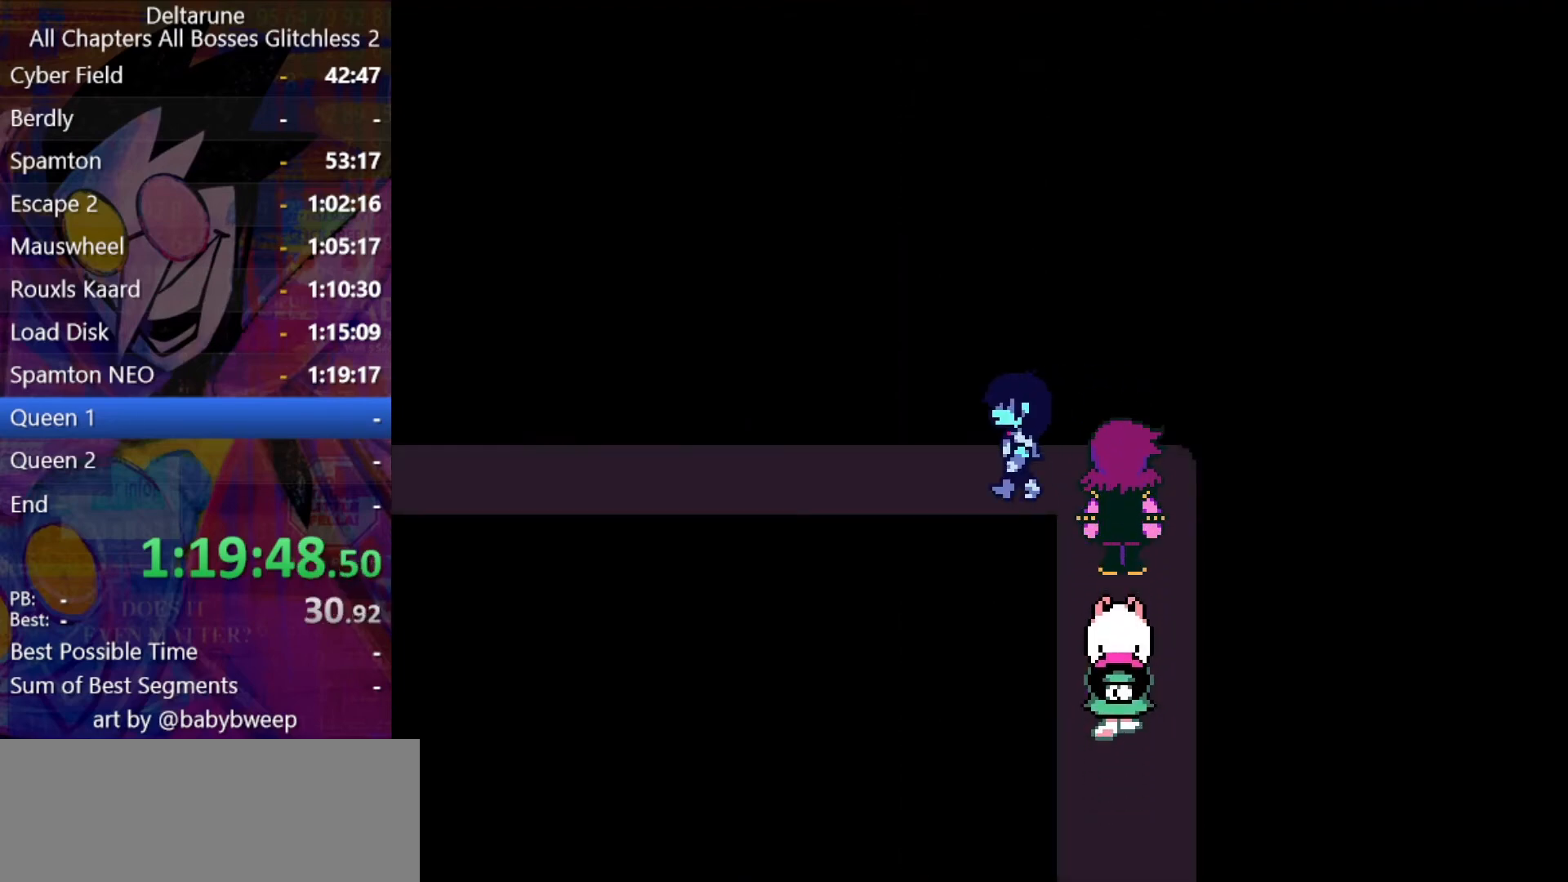
{"keys": ["left", "shift"], "events": []}
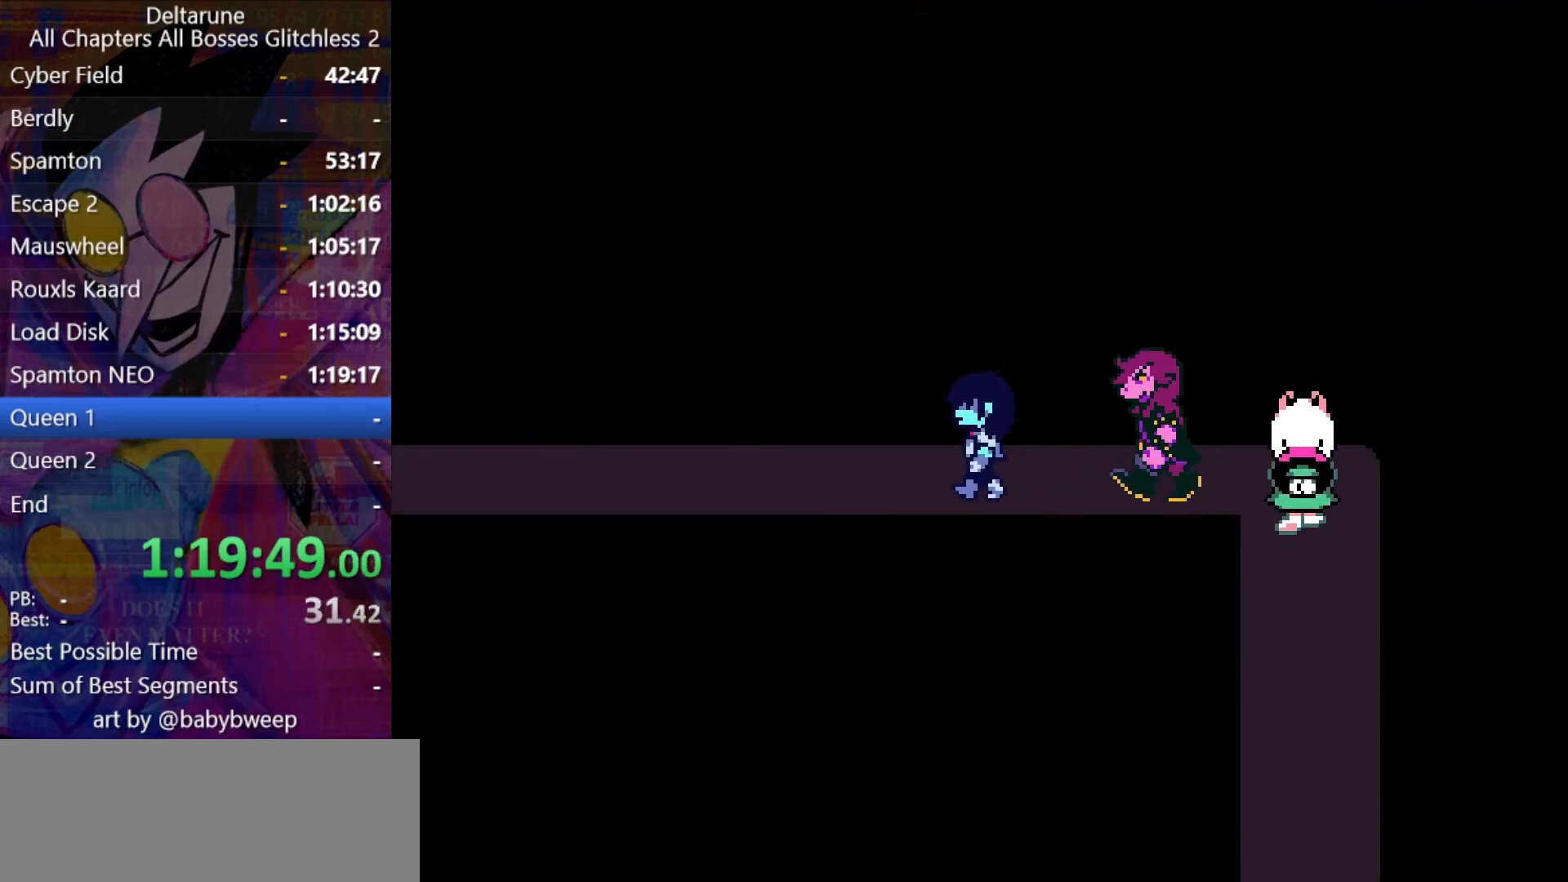
{"keys": ["left", "shift"], "events": []}
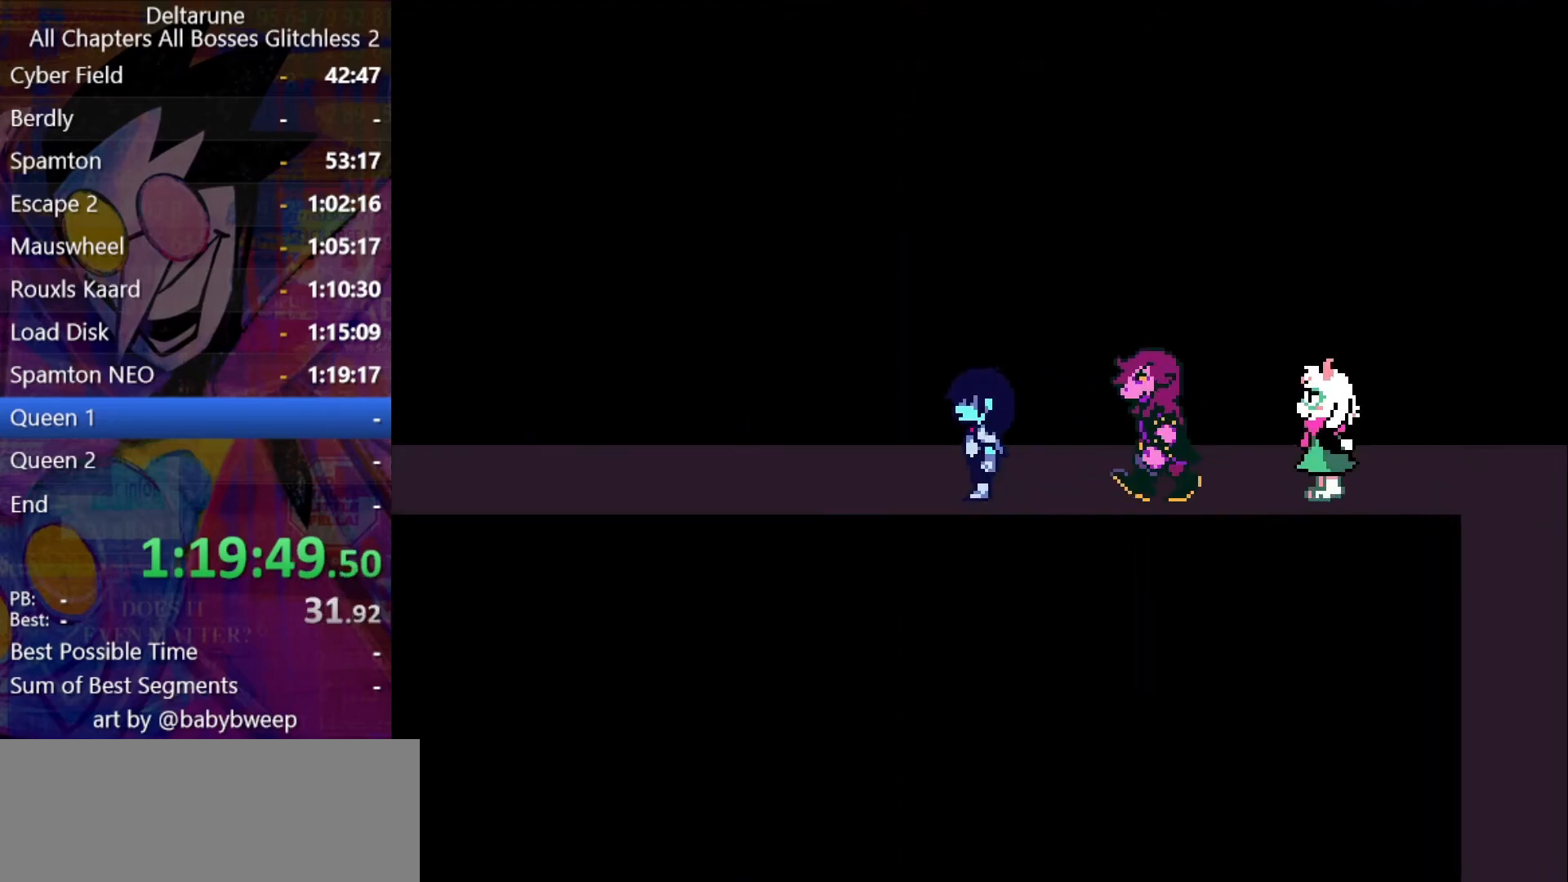
{"keys": ["left", "shift"], "events": []}
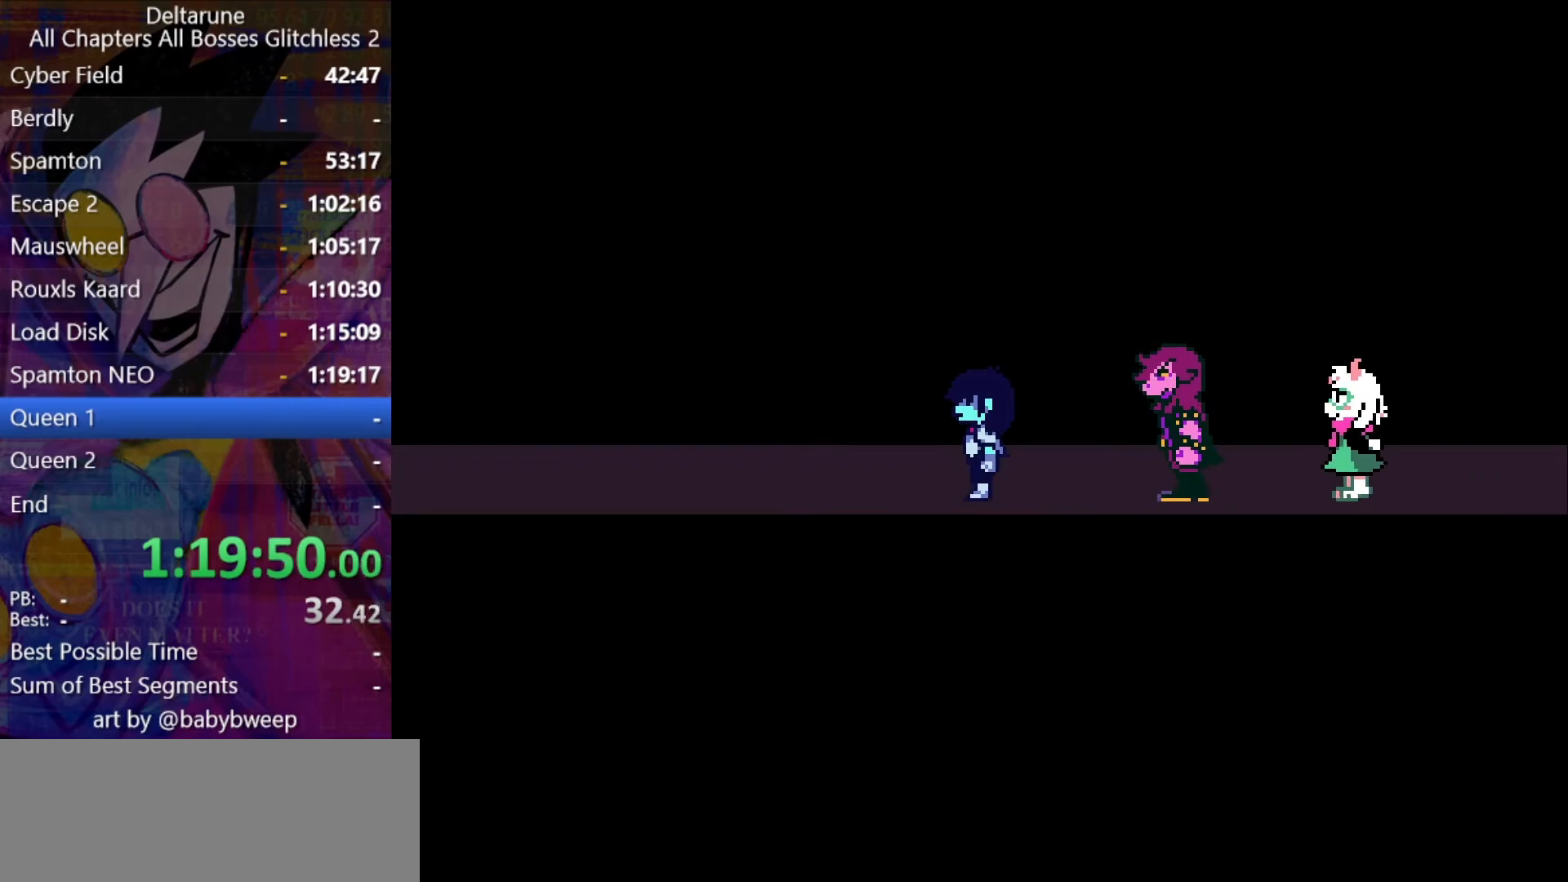
{"keys": ["left", "return", "shift"], "events": [[466, "return", "down"]]}
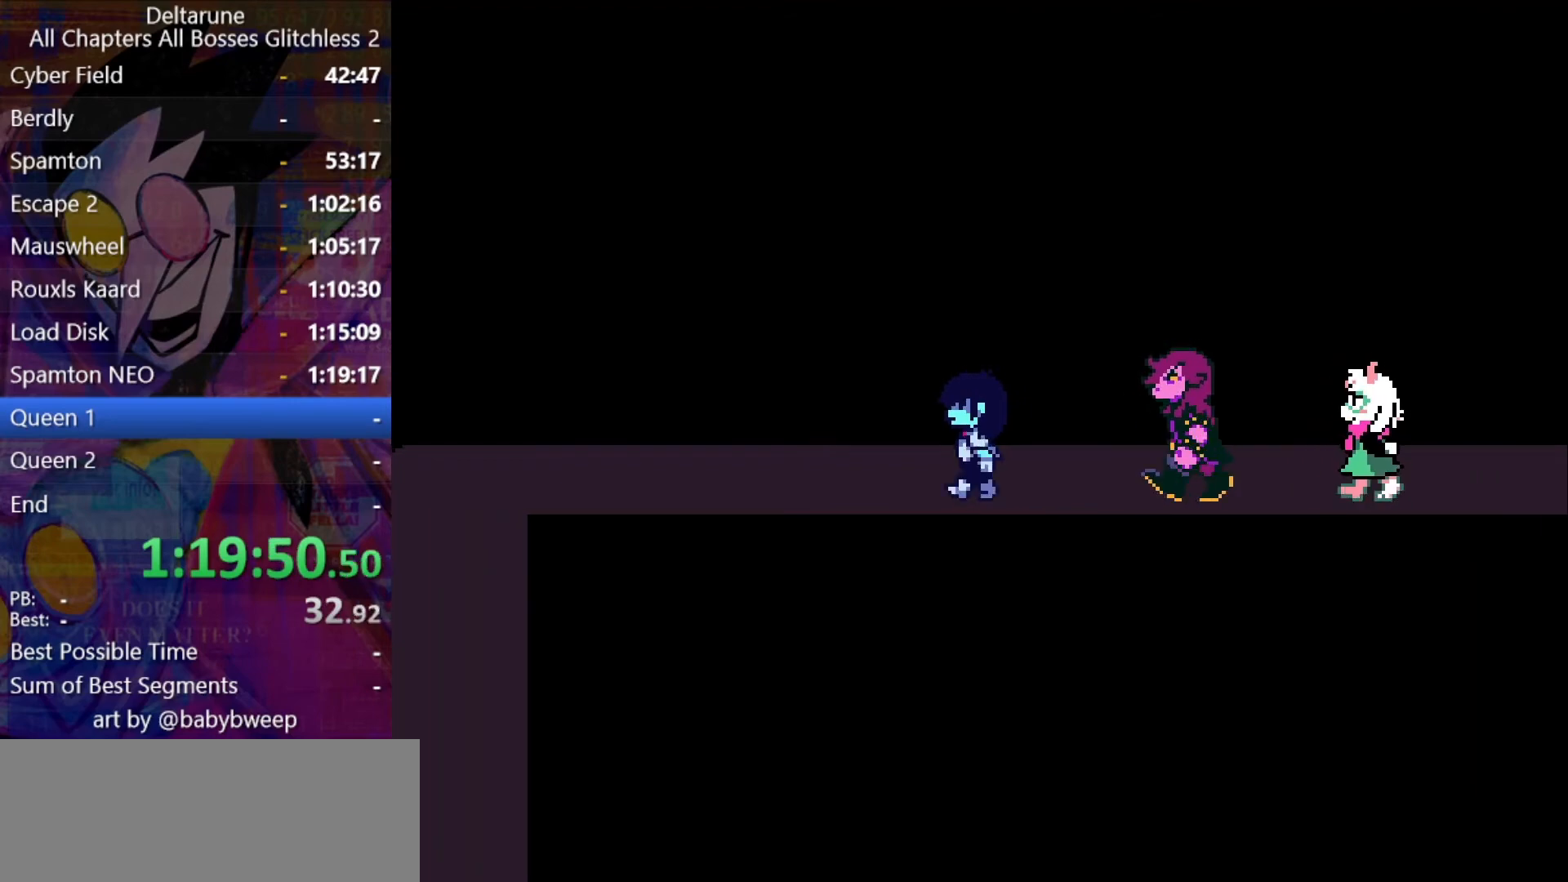
{"keys": ["left", "shift", "z"], "events": [[33, "return", "up"], [33, "z", "down"], [66, "return", "down"], [66, "z", "up"], [100, "return", "up"], [166, "z", "down"], [200, "z", "up"], [300, "z", "down"], [400, "return", "down"], [400, "z", "up"], [433, "return", "up"], [433, "z", "down"]]}
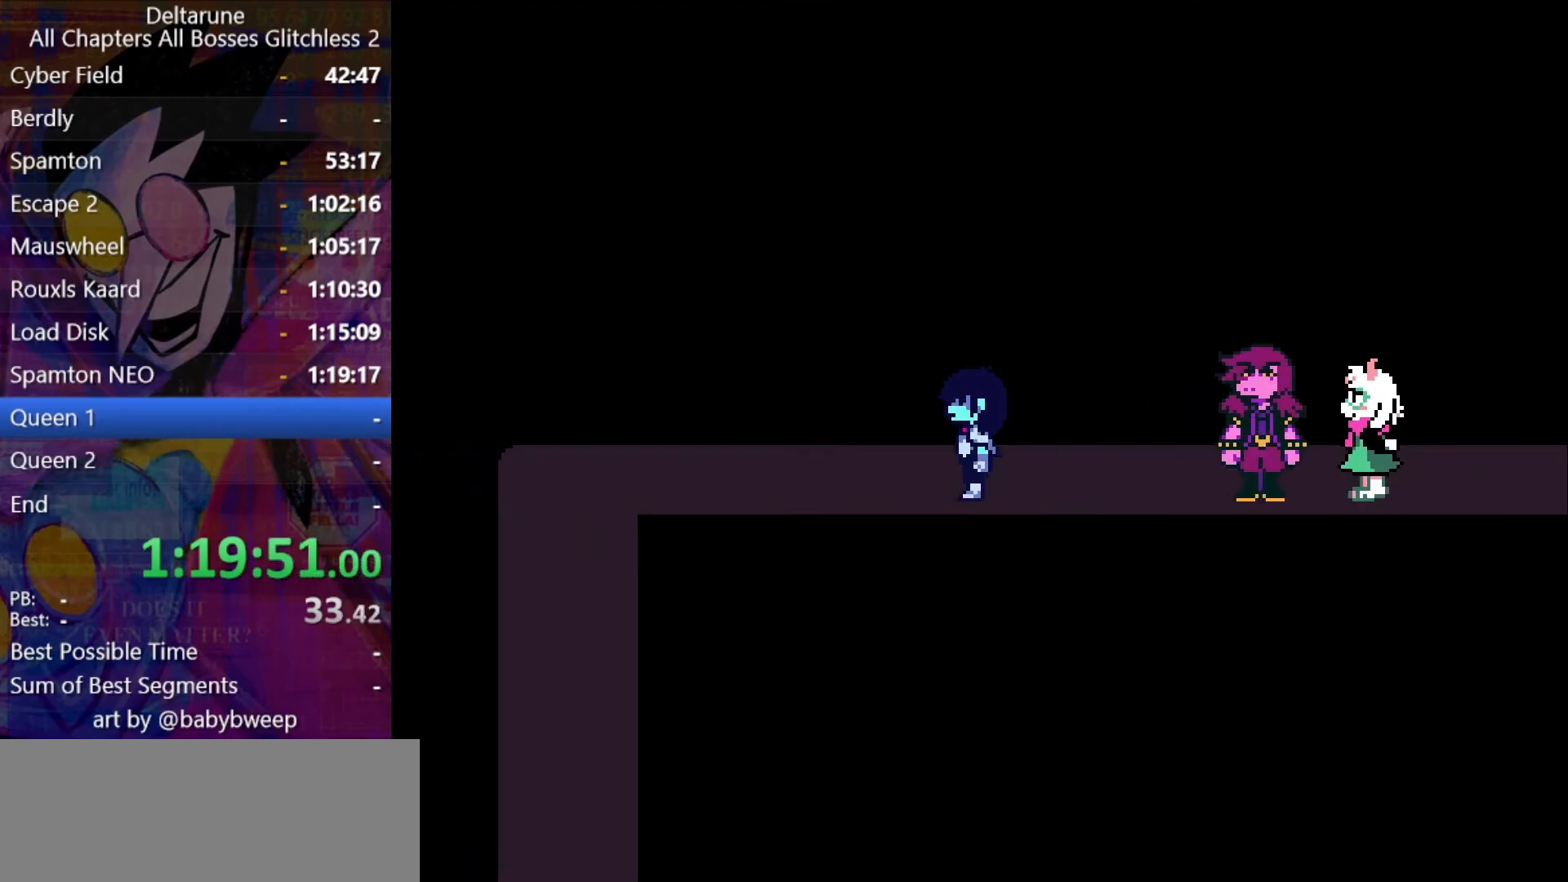
{"keys": ["left", "shift"], "events": [[33, "z", "up"], [66, "return", "down"], [66, "z", "down"], [133, "return", "up"], [166, "return", "down"], [166, "z", "up"], [233, "z", "down"], [300, "z", "up"], [366, "return", "up"], [366, "z", "down"], [466, "z", "up"]]}
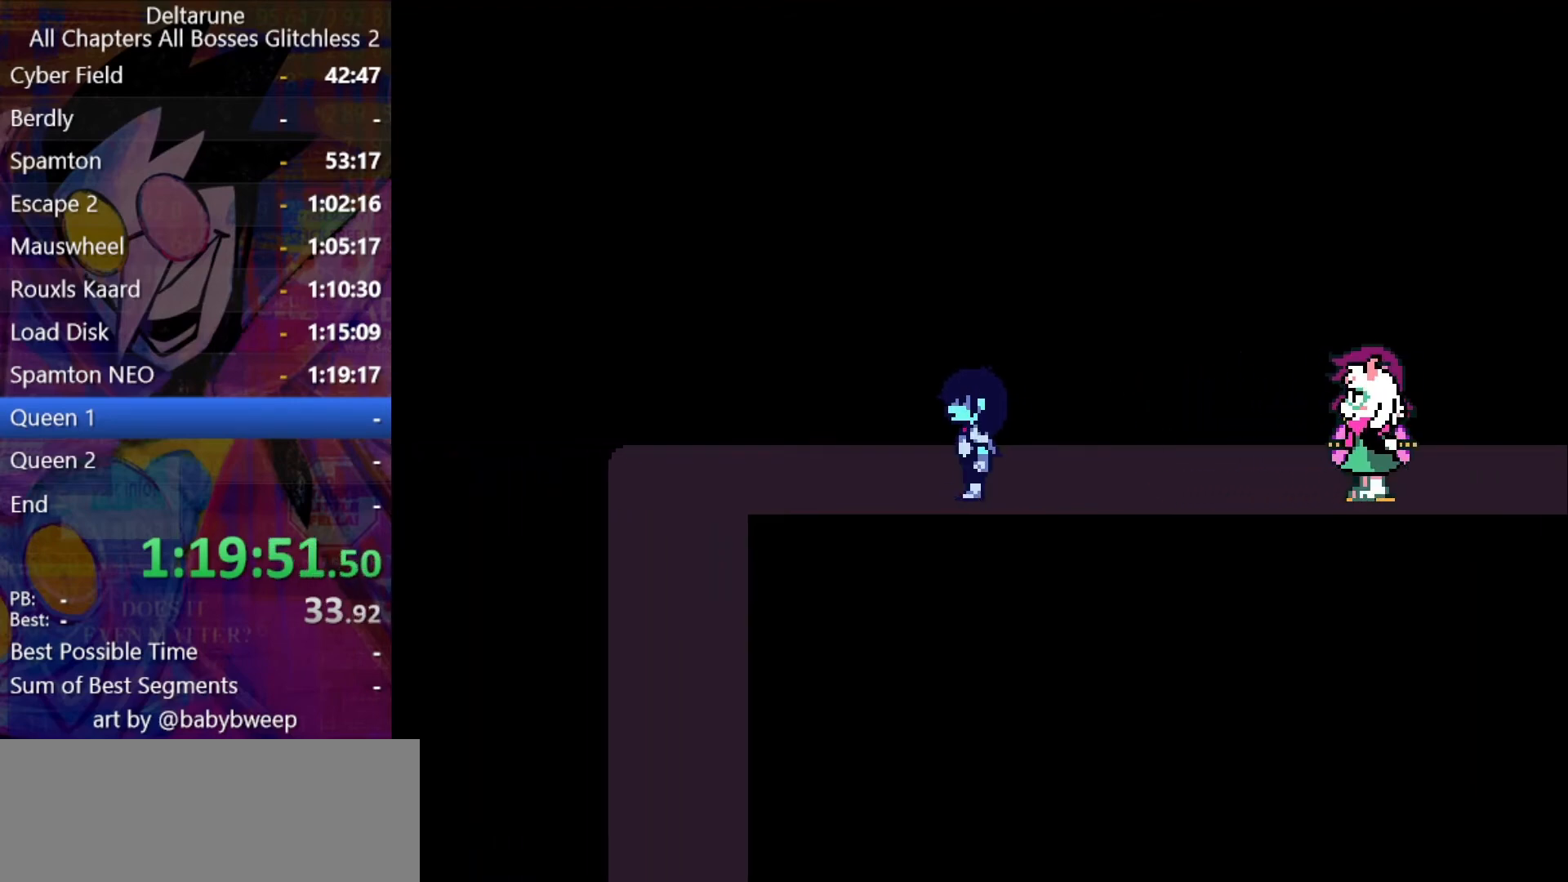
{"keys": ["left", "shift"], "events": [[300, "return", "down"], [300, "z", "down"], [366, "return", "up"], [366, "z", "up"], [433, "return", "down"], [466, "return", "up"], [466, "z", "down"], [500, "z", "up"]]}
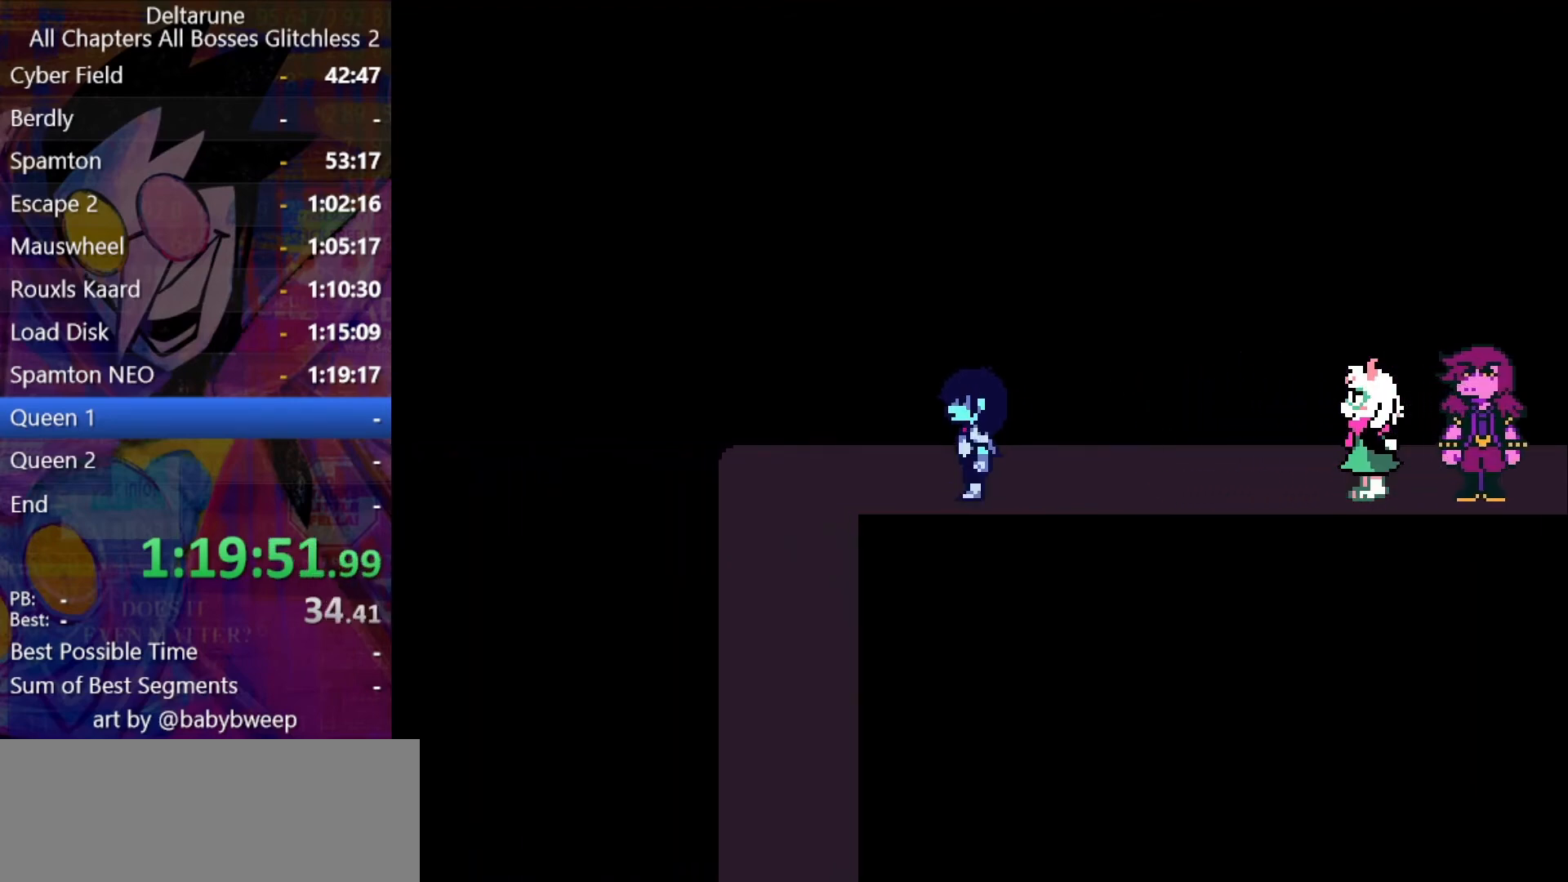
{"keys": ["left", "shift"], "events": [[66, "return", "down"], [100, "return", "up"], [100, "z", "down"], [166, "z", "up"], [200, "return", "down"], [266, "return", "up"], [266, "z", "down"], [300, "return", "down"], [300, "z", "up"], [400, "z", "down"], [433, "return", "up"], [433, "z", "up"]]}
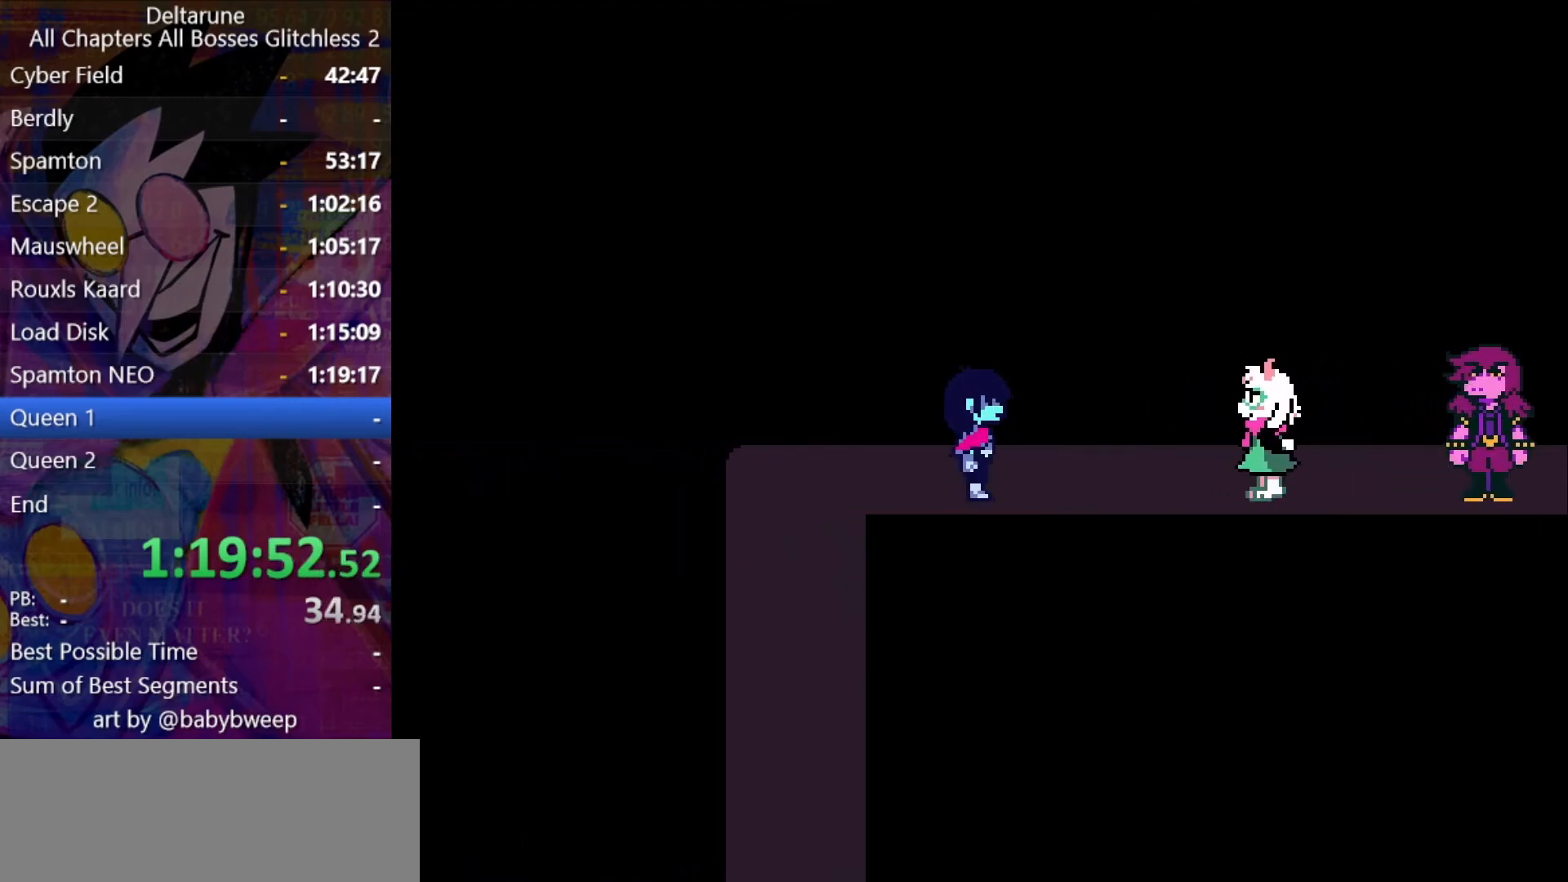
{"keys": ["left", "shift", "z"], "events": [[33, "return", "down"], [33, "z", "down"], [66, "return", "up"], [133, "z", "up"], [233, "z", "down"], [266, "z", "up"], [366, "return", "down"], [366, "z", "down"], [400, "return", "up"], [400, "z", "up"], [466, "return", "down"], [466, "z", "down"], [500, "return", "up"]]}
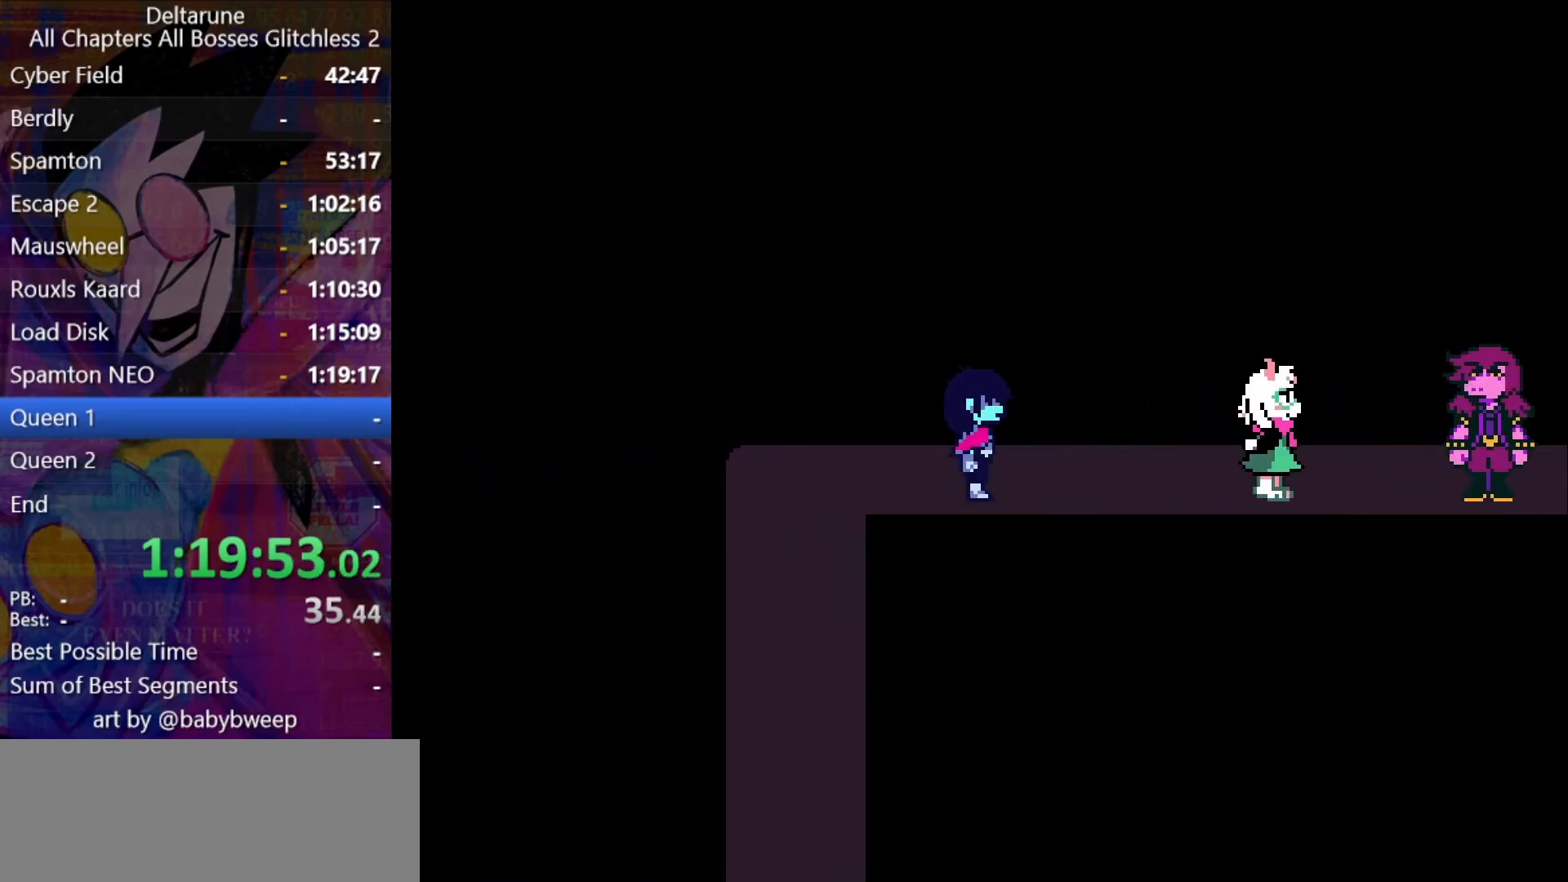
{"keys": ["left", "return", "shift"], "events": [[66, "z", "up"], [100, "return", "down"], [133, "z", "down"], [200, "return", "up"], [200, "z", "up"], [233, "return", "down"], [300, "z", "down"], [333, "return", "up"], [333, "z", "up"], [433, "return", "down"], [433, "z", "down"], [466, "return", "up"], [466, "z", "up"], [500, "return", "down"]]}
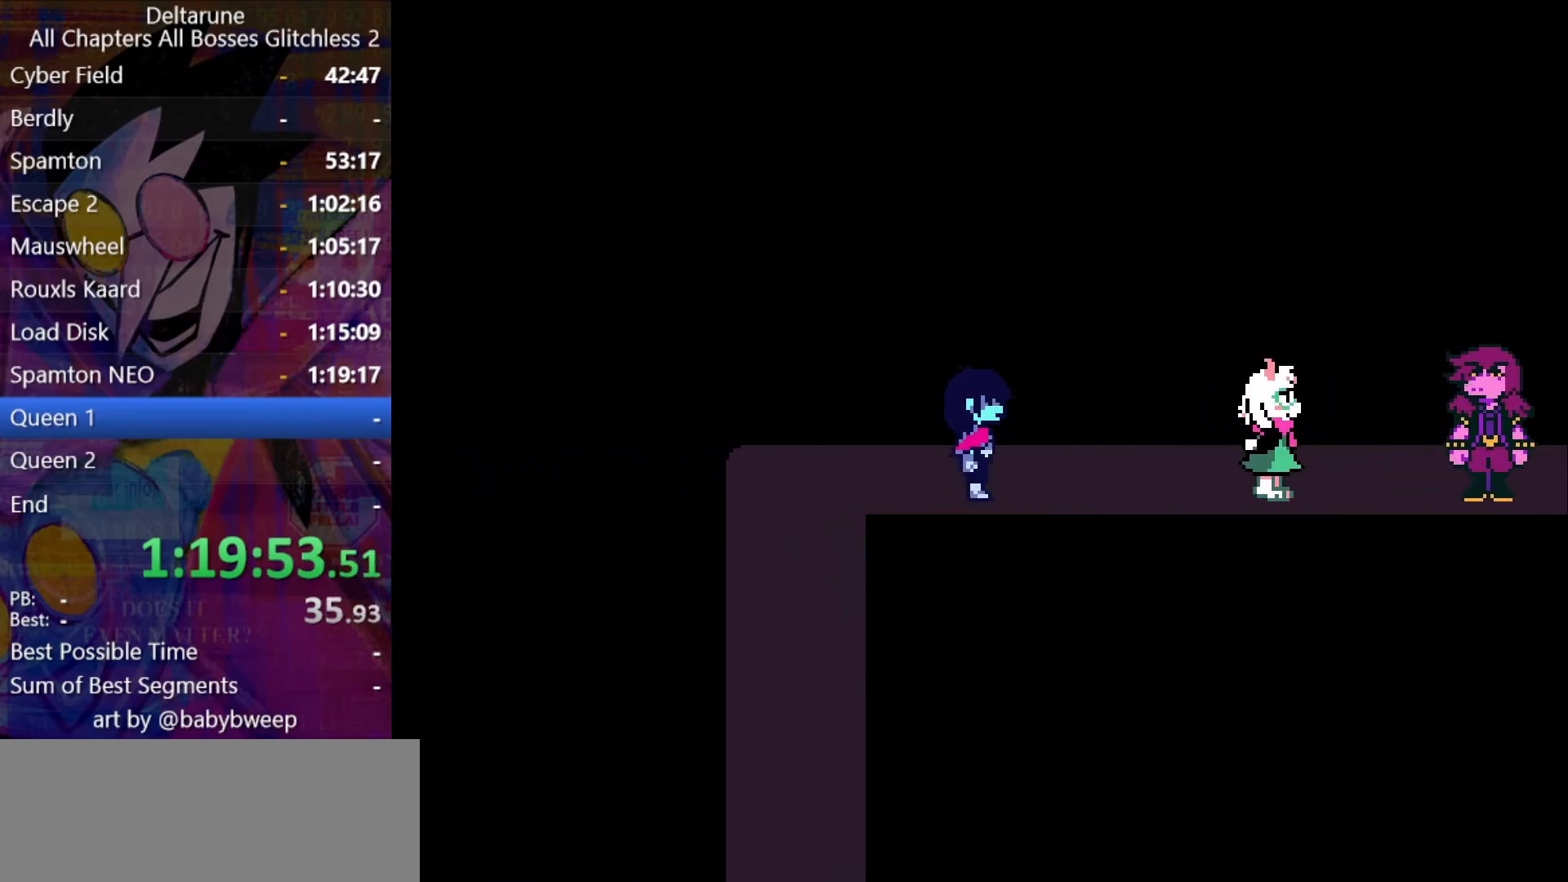
{"keys": ["left", "shift", "z"], "events": [[66, "z", "down"], [100, "return", "up"], [100, "z", "up"], [166, "return", "down"], [200, "z", "down"], [266, "return", "up"], [266, "z", "up"], [333, "return", "down"], [333, "z", "down"], [400, "return", "up"], [400, "z", "up"], [433, "return", "down"], [500, "return", "up"], [500, "z", "down"]]}
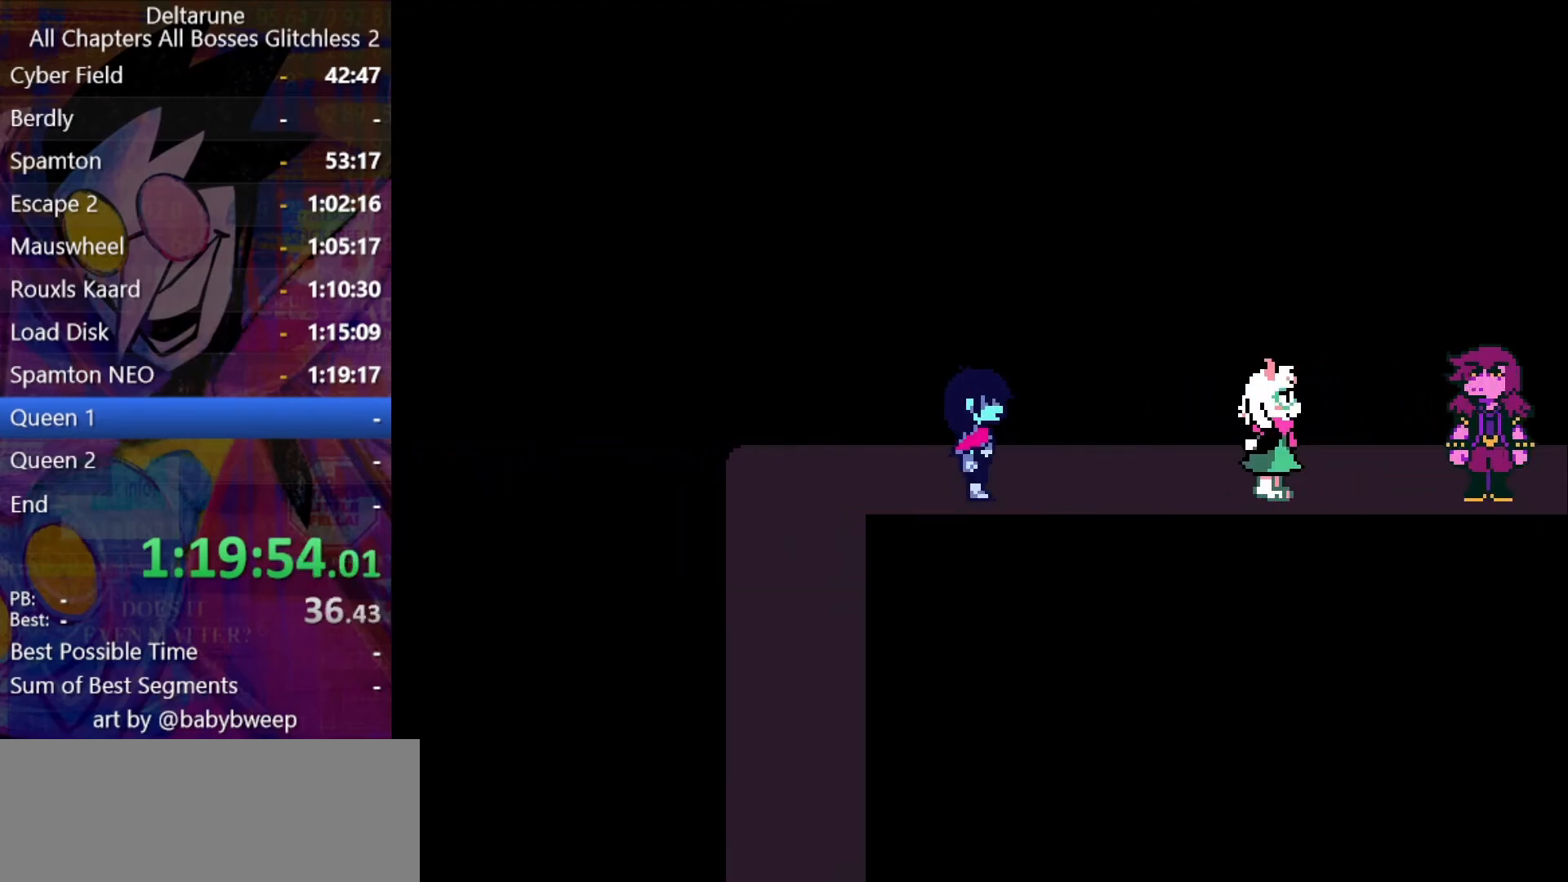
{"keys": ["left", "shift", "z"], "events": [[33, "z", "up"], [66, "z", "down"], [166, "z", "up"], [233, "z", "down"], [300, "return", "down"], [300, "z", "up"], [366, "return", "up"], [366, "z", "down"], [466, "return", "down"], [466, "z", "up"], [500, "return", "up"], [500, "z", "down"]]}
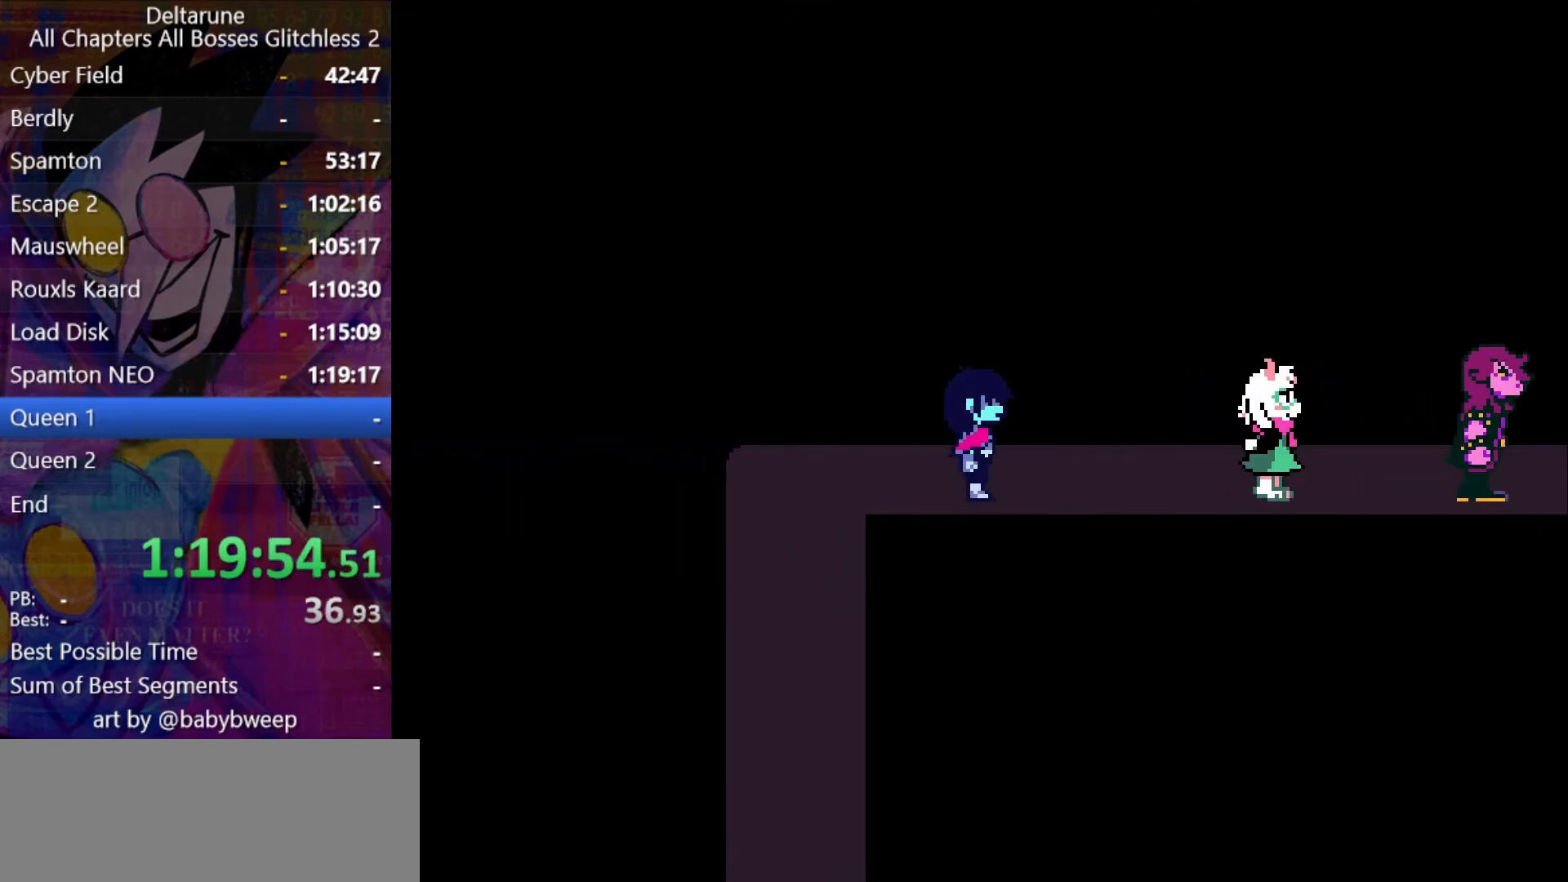
{"keys": ["left", "return", "shift", "z"], "events": [[33, "return", "down"], [33, "z", "up"], [100, "return", "up"], [133, "return", "down"], [133, "z", "down"], [200, "return", "up"], [200, "z", "up"], [233, "z", "down"], [333, "return", "down"], [333, "z", "up"], [366, "return", "up"], [366, "z", "down"], [433, "return", "down"], [433, "z", "up"], [466, "return", "up"], [500, "return", "down"], [500, "z", "down"]]}
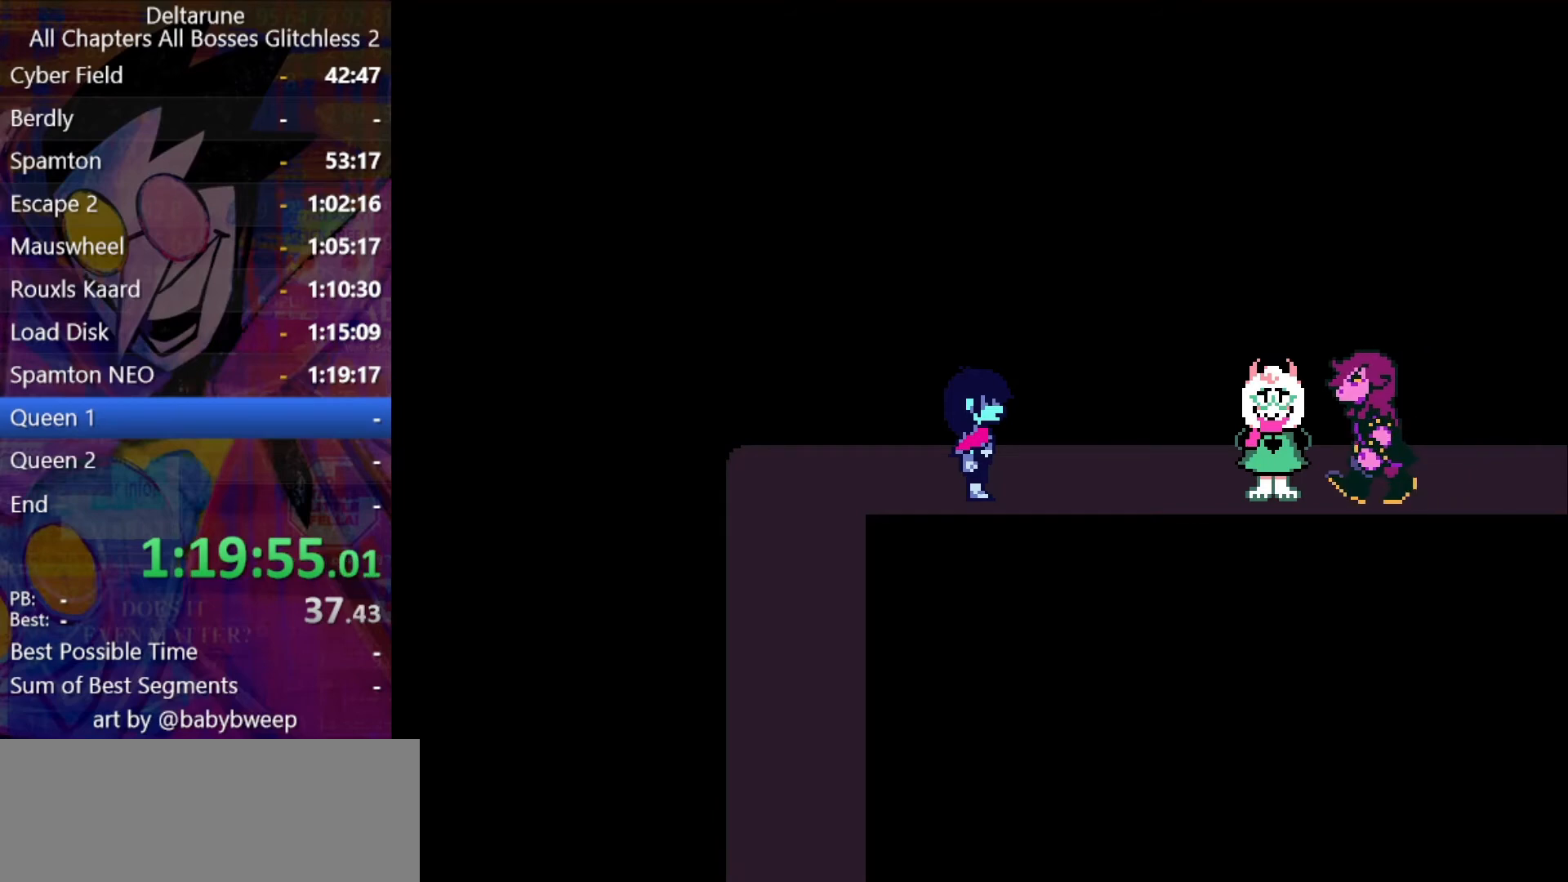
{"keys": ["left", "return", "shift"], "events": [[66, "z", "up"], [100, "return", "up"], [166, "z", "down"], [200, "return", "down"], [200, "z", "up"], [266, "return", "up"], [300, "z", "down"], [333, "return", "down"], [333, "z", "up"], [400, "return", "up"], [400, "z", "down"], [433, "return", "down"], [500, "z", "up"]]}
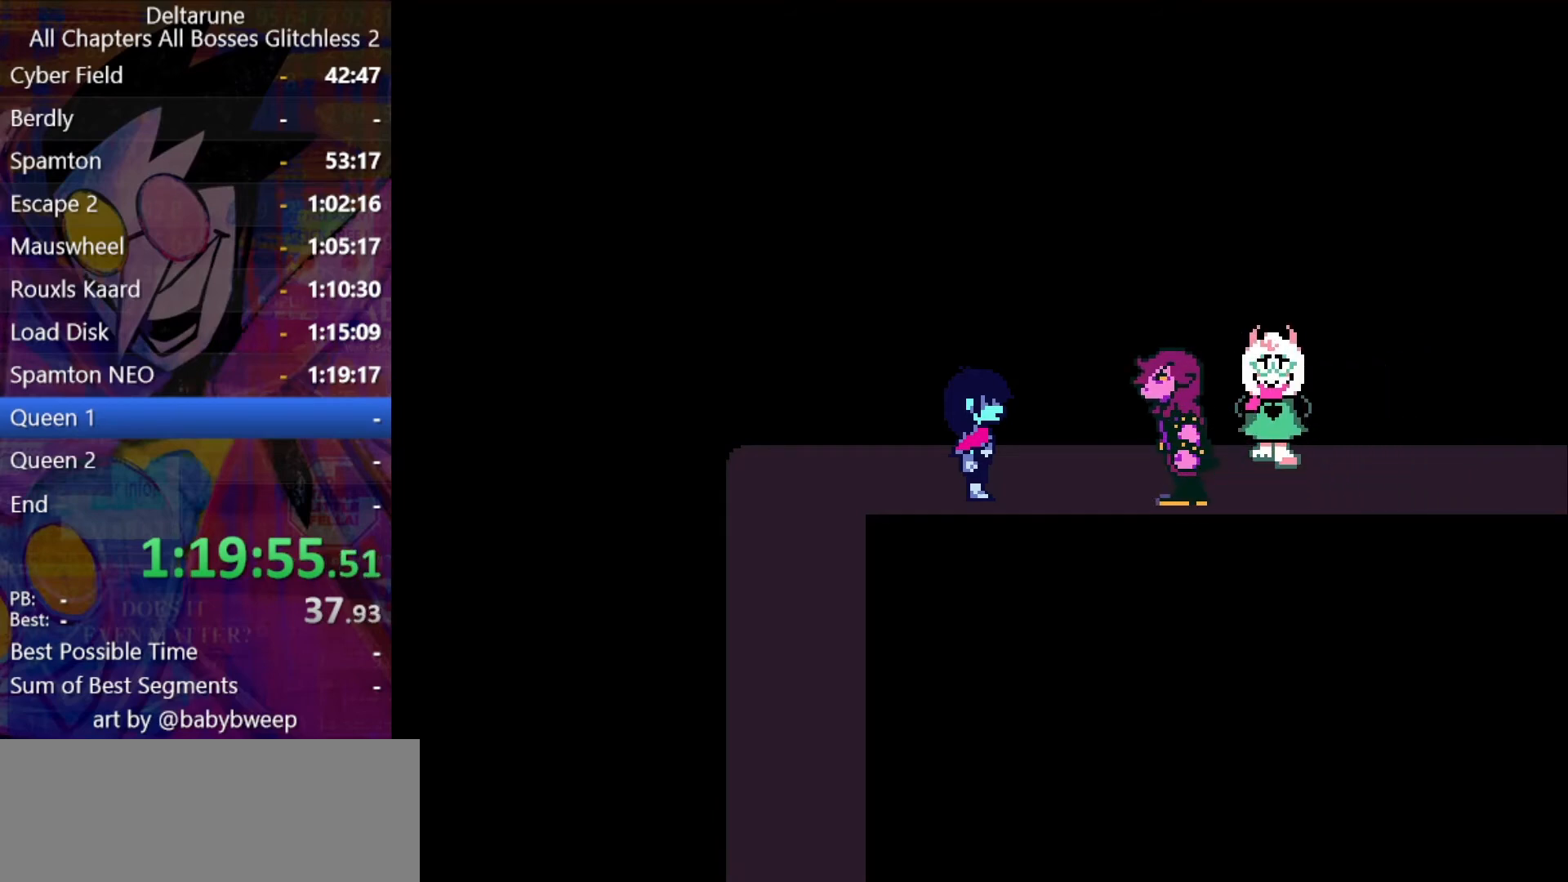
{"keys": ["left", "shift"], "events": [[33, "return", "up"], [33, "z", "down"], [66, "return", "down"], [133, "return", "up"], [133, "z", "up"], [166, "z", "down"], [233, "z", "up"], [333, "return", "down"], [333, "z", "down"], [366, "return", "up"], [366, "z", "up"], [400, "return", "down"], [466, "z", "down"], [500, "return", "up"], [500, "z", "up"]]}
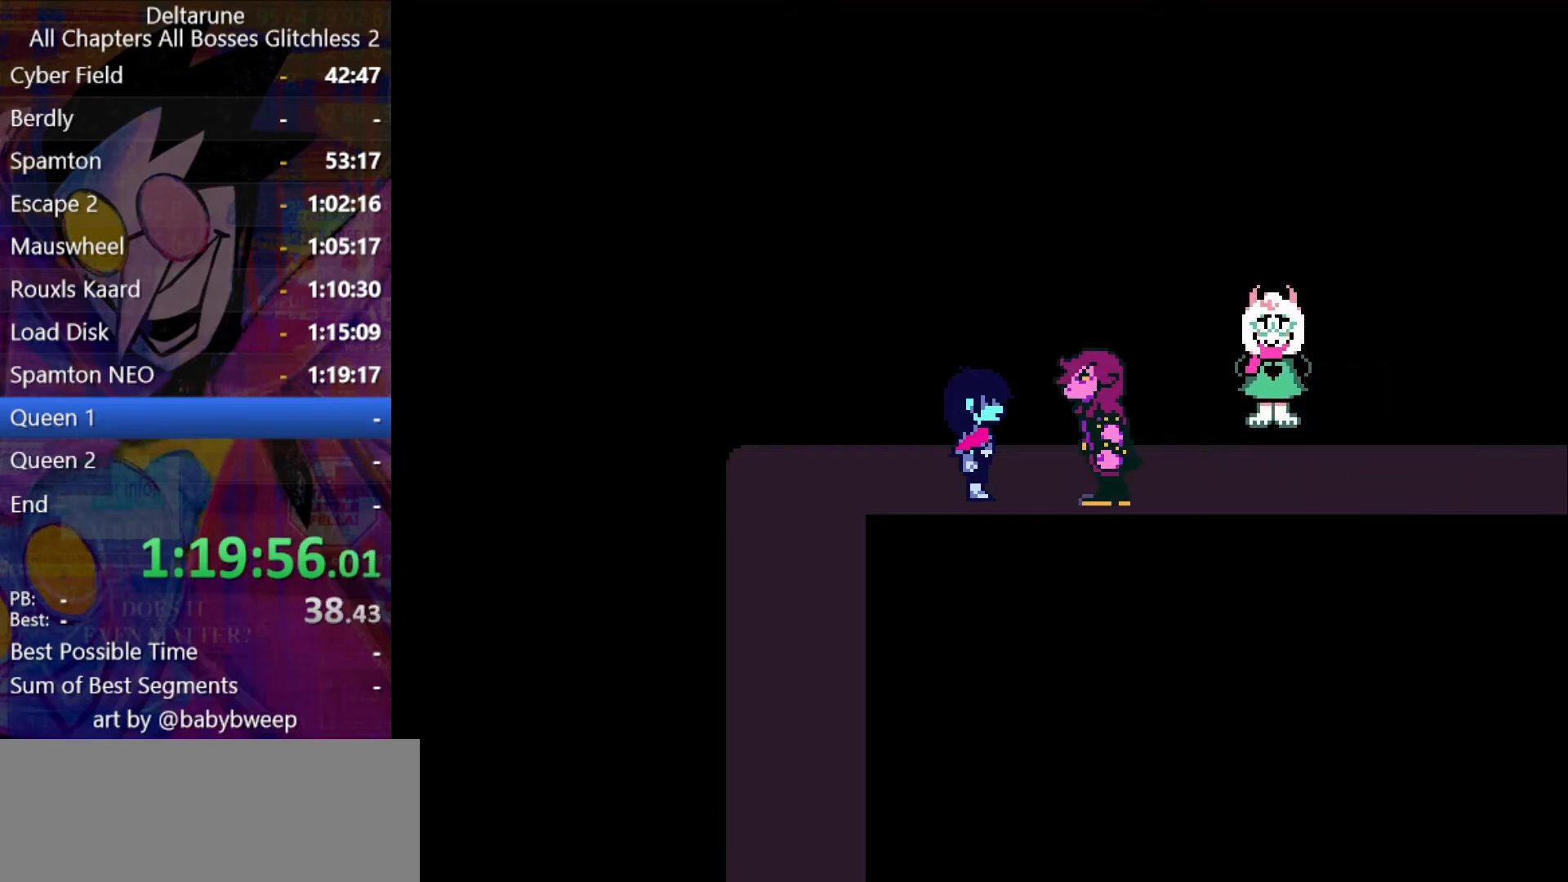
{"keys": ["left", "return", "shift", "z"], "events": [[33, "return", "down"], [100, "return", "up"], [100, "z", "down"], [133, "return", "down"], [133, "z", "up"], [200, "return", "up"], [233, "return", "down"], [233, "z", "down"], [300, "return", "up"], [300, "z", "up"], [333, "return", "down"], [366, "return", "up"], [366, "z", "down"], [433, "return", "down"], [433, "z", "up"], [466, "return", "up"], [500, "return", "down"], [500, "z", "down"]]}
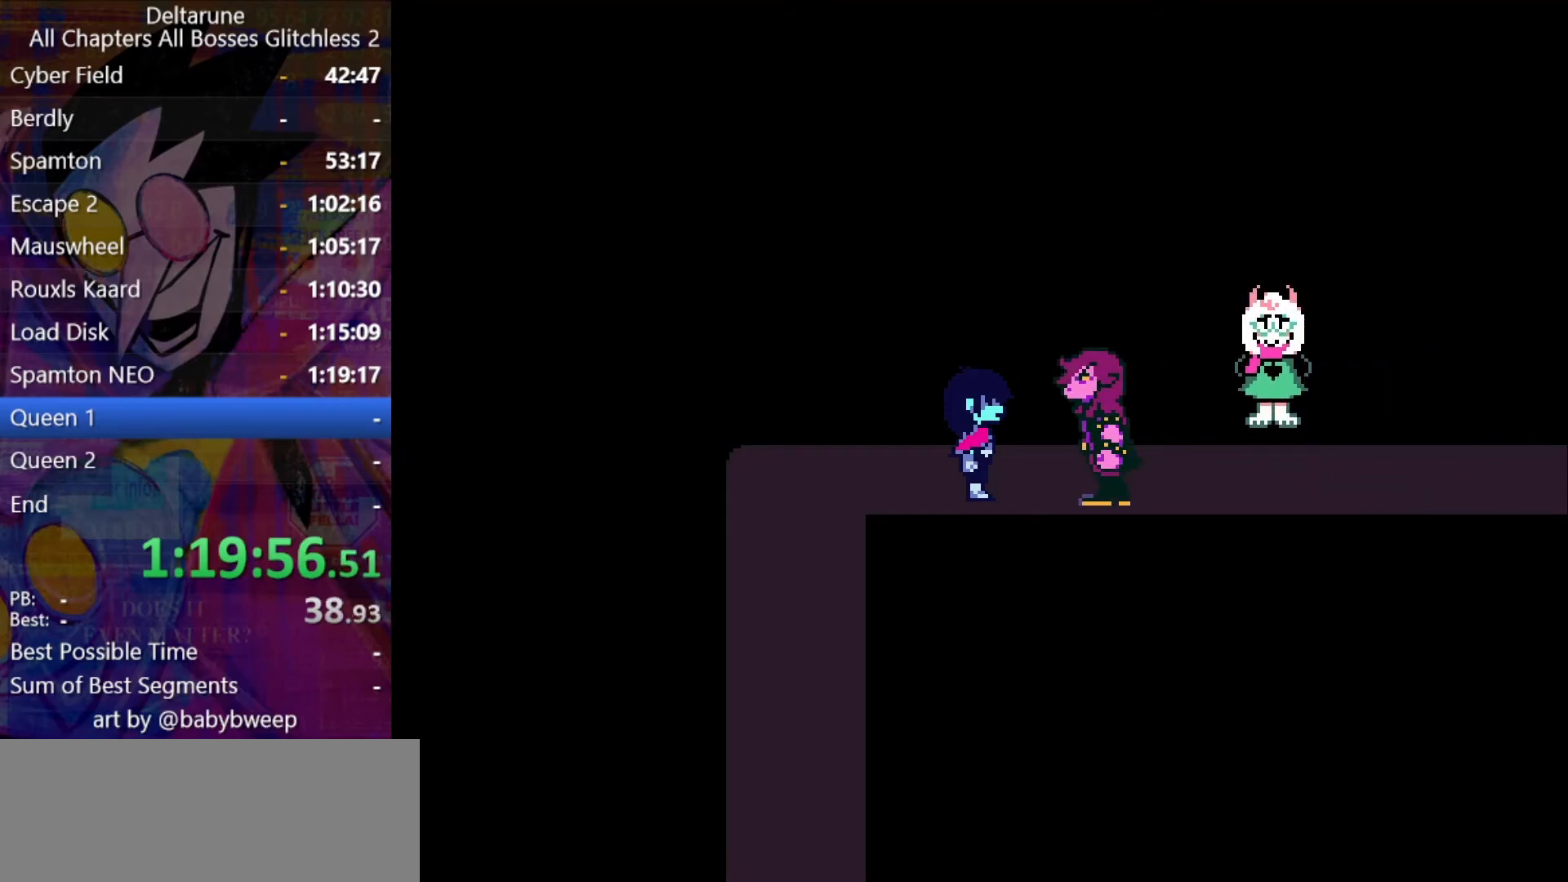
{"keys": ["left", "shift"], "events": [[66, "return", "up"], [66, "z", "up"], [100, "return", "down"], [100, "z", "down"], [166, "return", "up"], [200, "return", "down"], [200, "z", "up"], [266, "return", "up"], [266, "z", "down"], [300, "return", "down"], [300, "z", "up"], [400, "z", "down"], [433, "return", "up"], [433, "z", "up"]]}
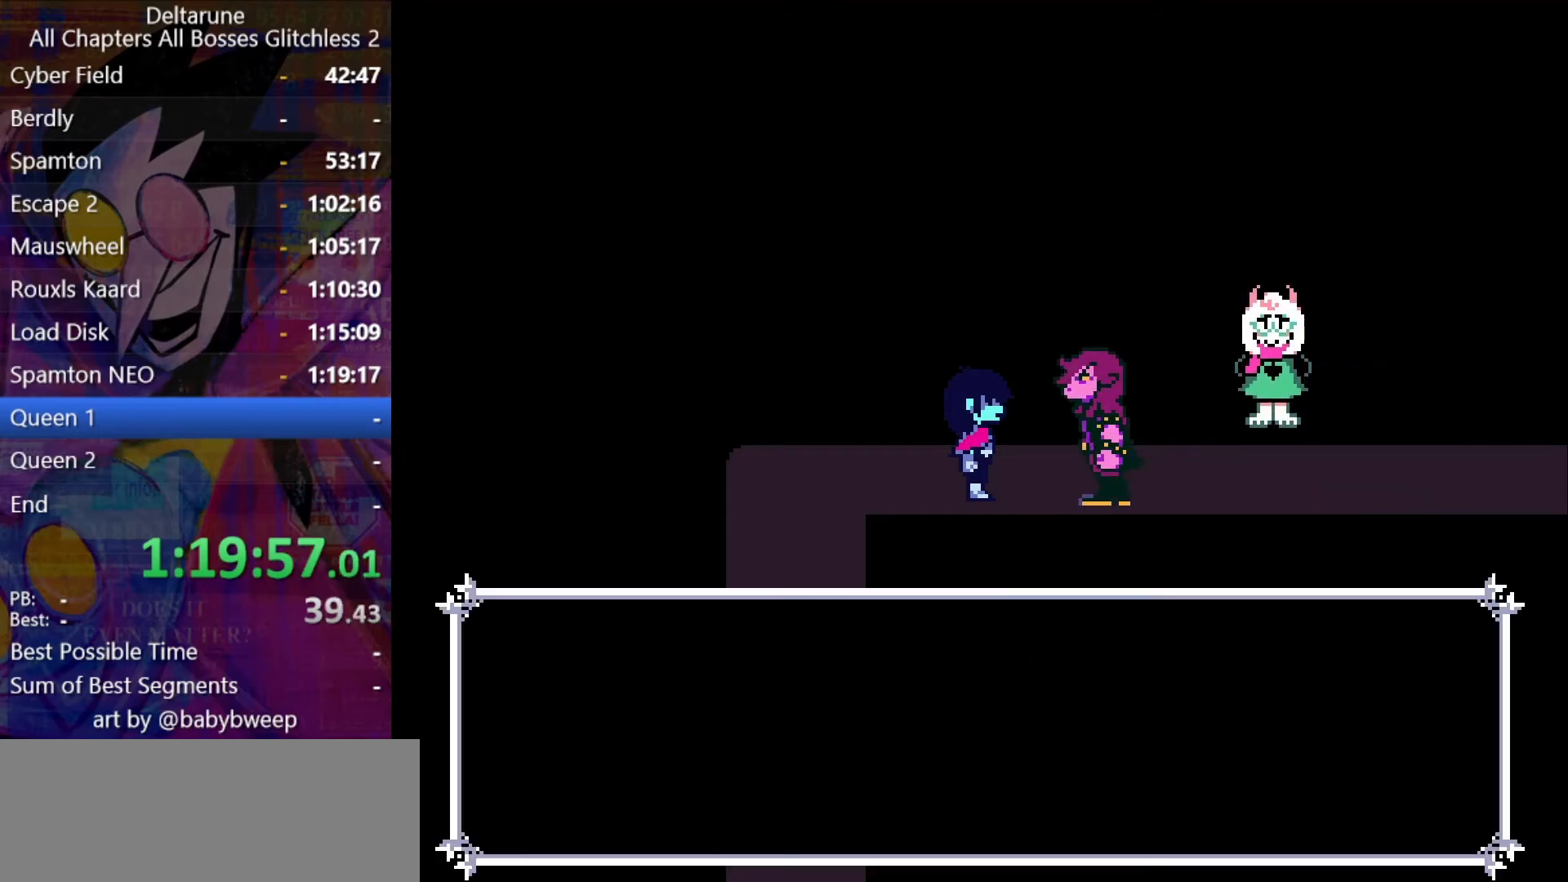
{"keys": ["left", "shift", "z"], "events": [[33, "return", "down"], [33, "z", "down"], [66, "z", "up"], [133, "return", "up"], [133, "z", "down"], [166, "return", "down"], [233, "return", "up"], [233, "z", "up"], [266, "return", "down"], [266, "z", "down"], [300, "return", "up"], [300, "z", "up"], [366, "return", "down"], [400, "return", "up"], [400, "z", "down"], [466, "z", "up"], [500, "z", "down"]]}
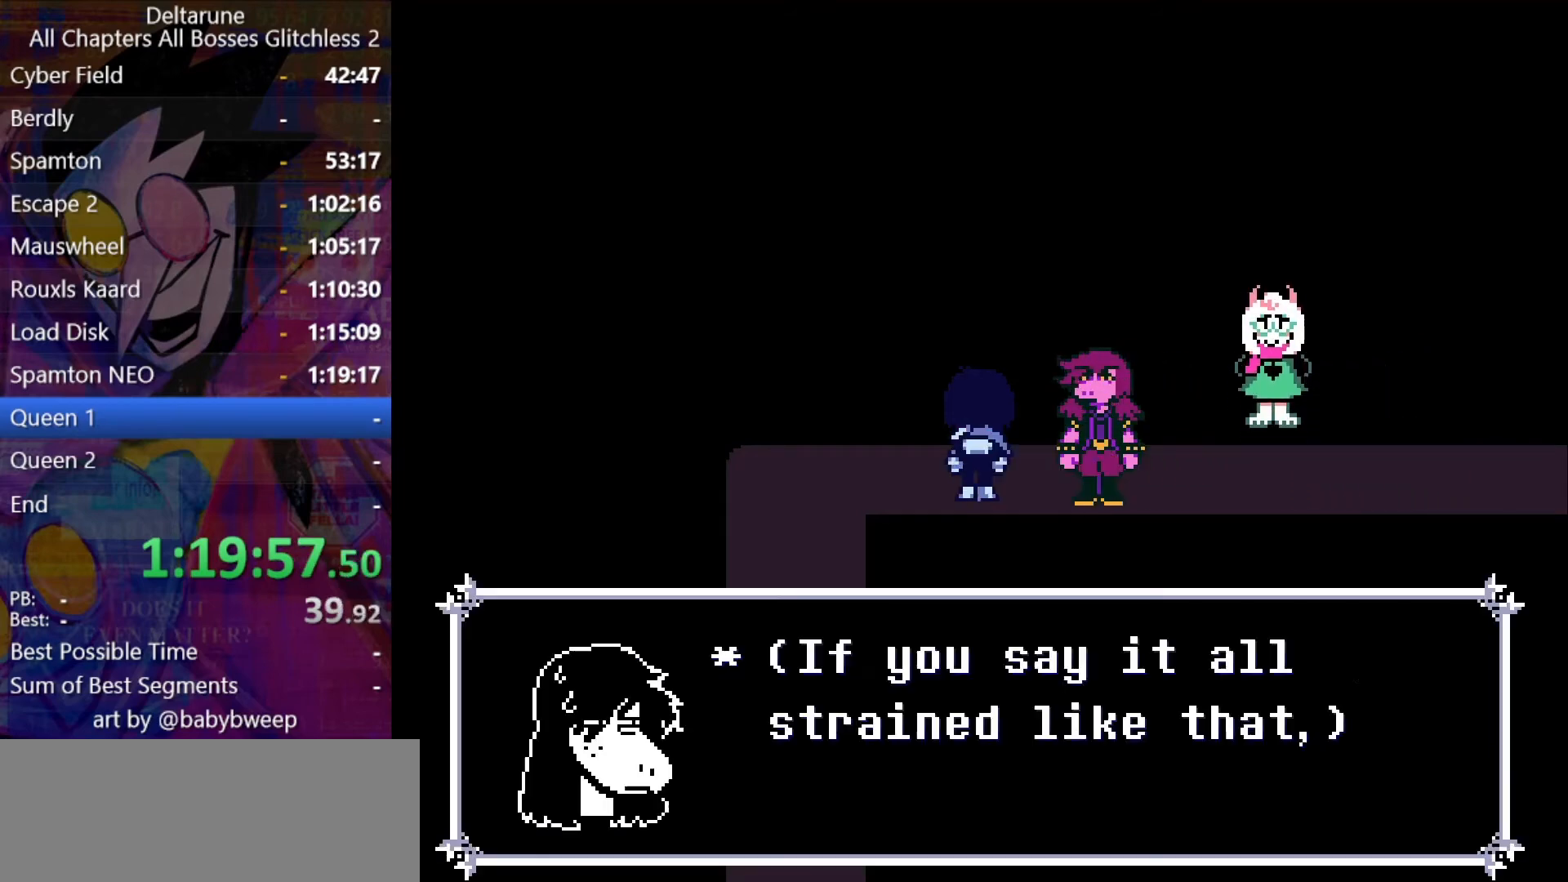
{"keys": ["left", "shift"], "events": [[100, "z", "up"], [133, "z", "down"], [200, "z", "up"], [300, "z", "down"], [333, "z", "up"]]}
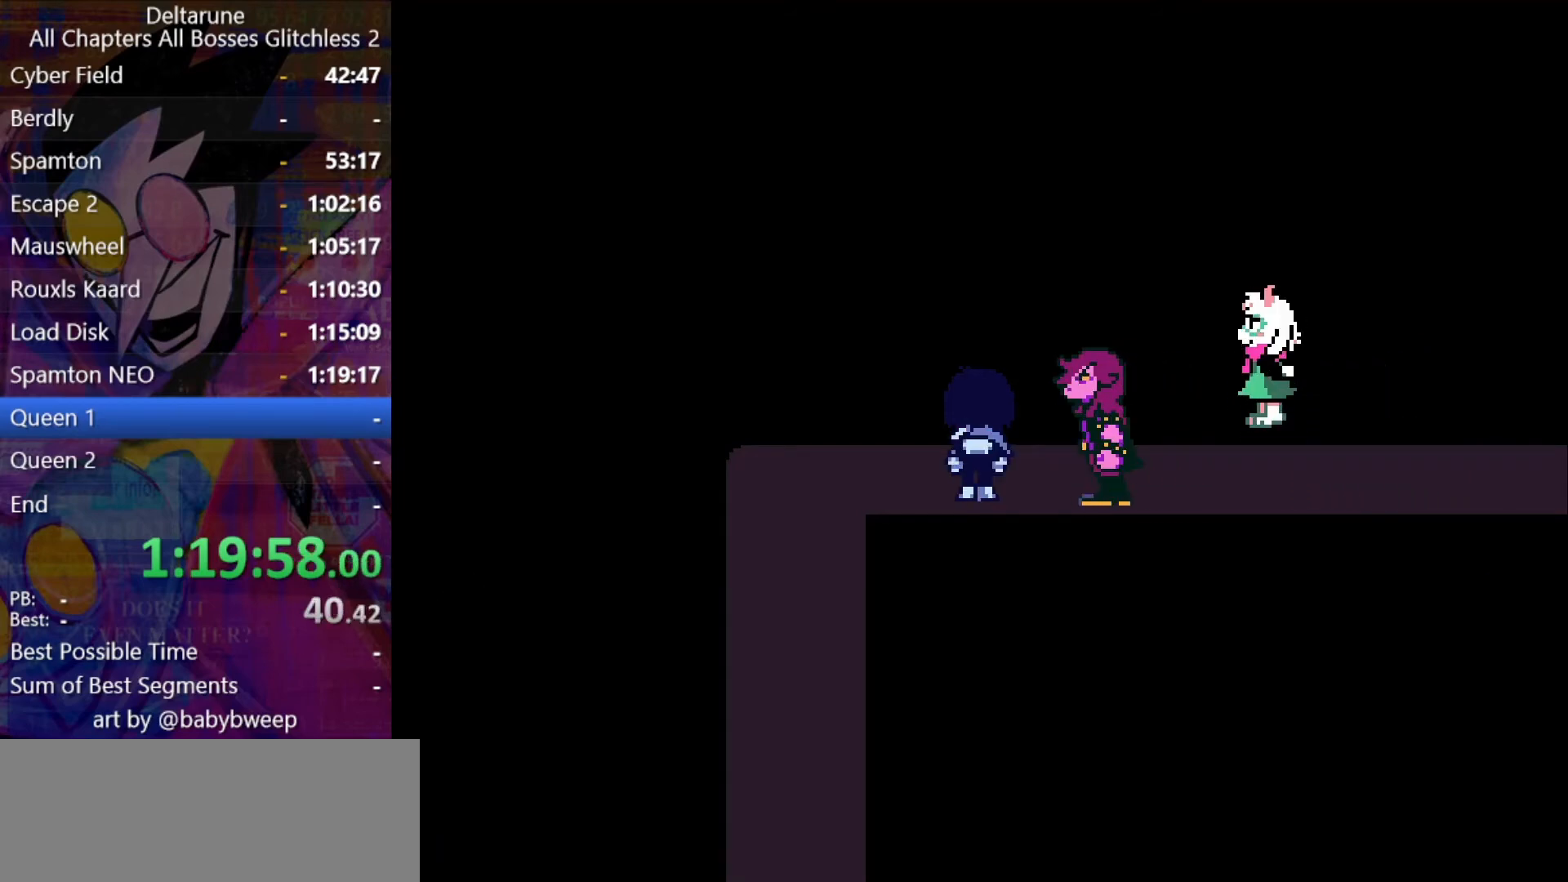
{"keys": ["left", "shift", "z"], "events": [[333, "z", "down"], [400, "z", "up"], [500, "z", "down"]]}